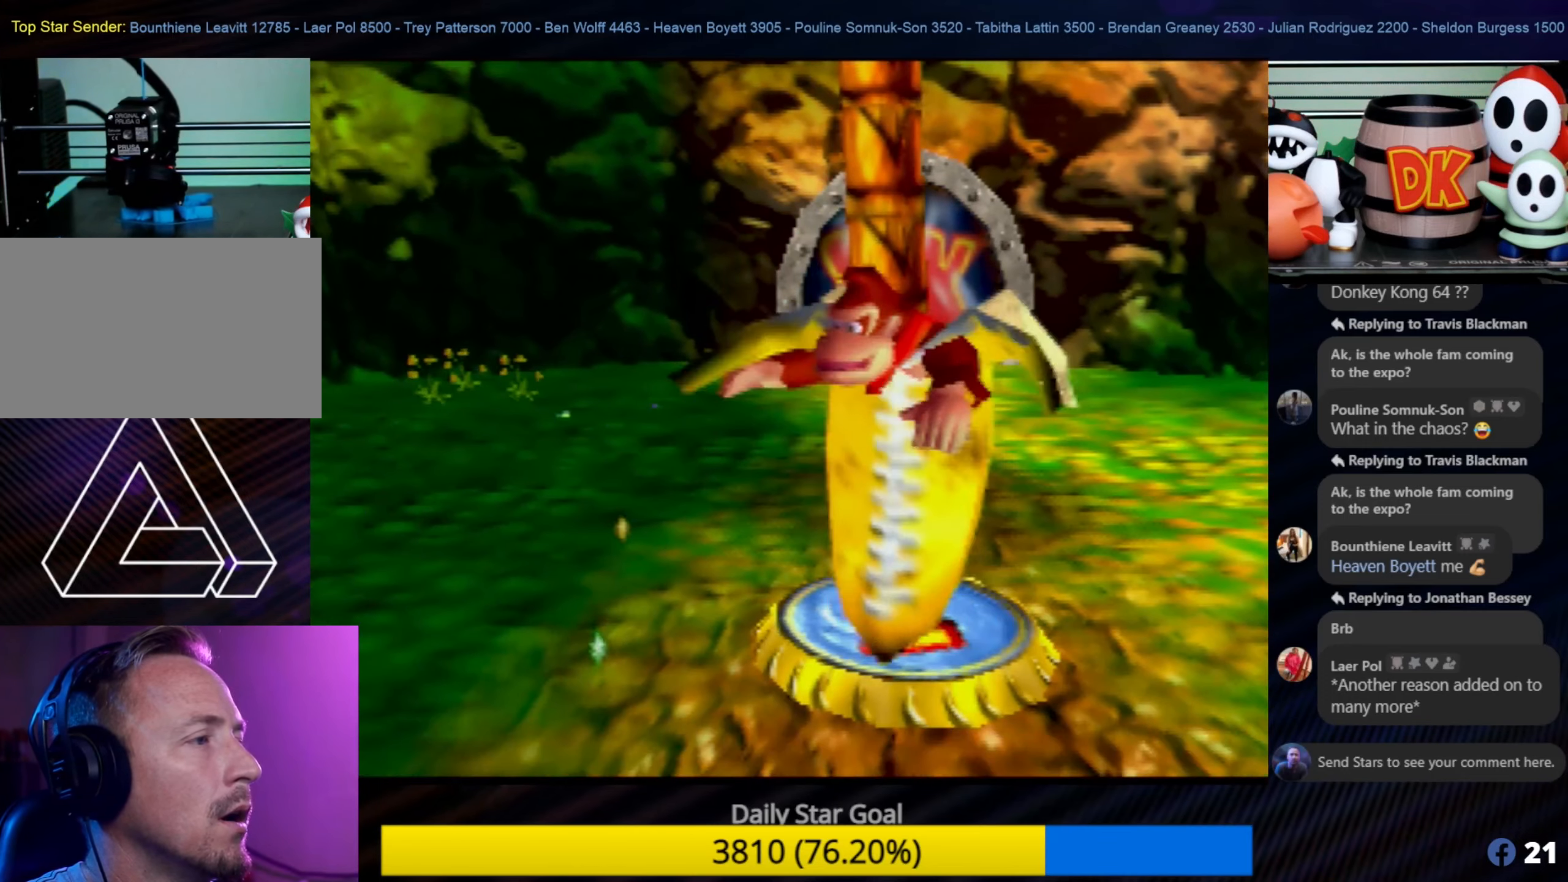
Gameplay with a controller (Nintendo layout); each line is a JSON object with the inputs held at the frame after it. "events" lists button and stick changes between this image and that frame as [ms after this image, input, new state], when the widget could be followed in between. Not read: L1 L3 R3.
{"buttons": [], "left_stick": "center", "events": [[67, "Z", "down"], [167, "Z", "up"]]}
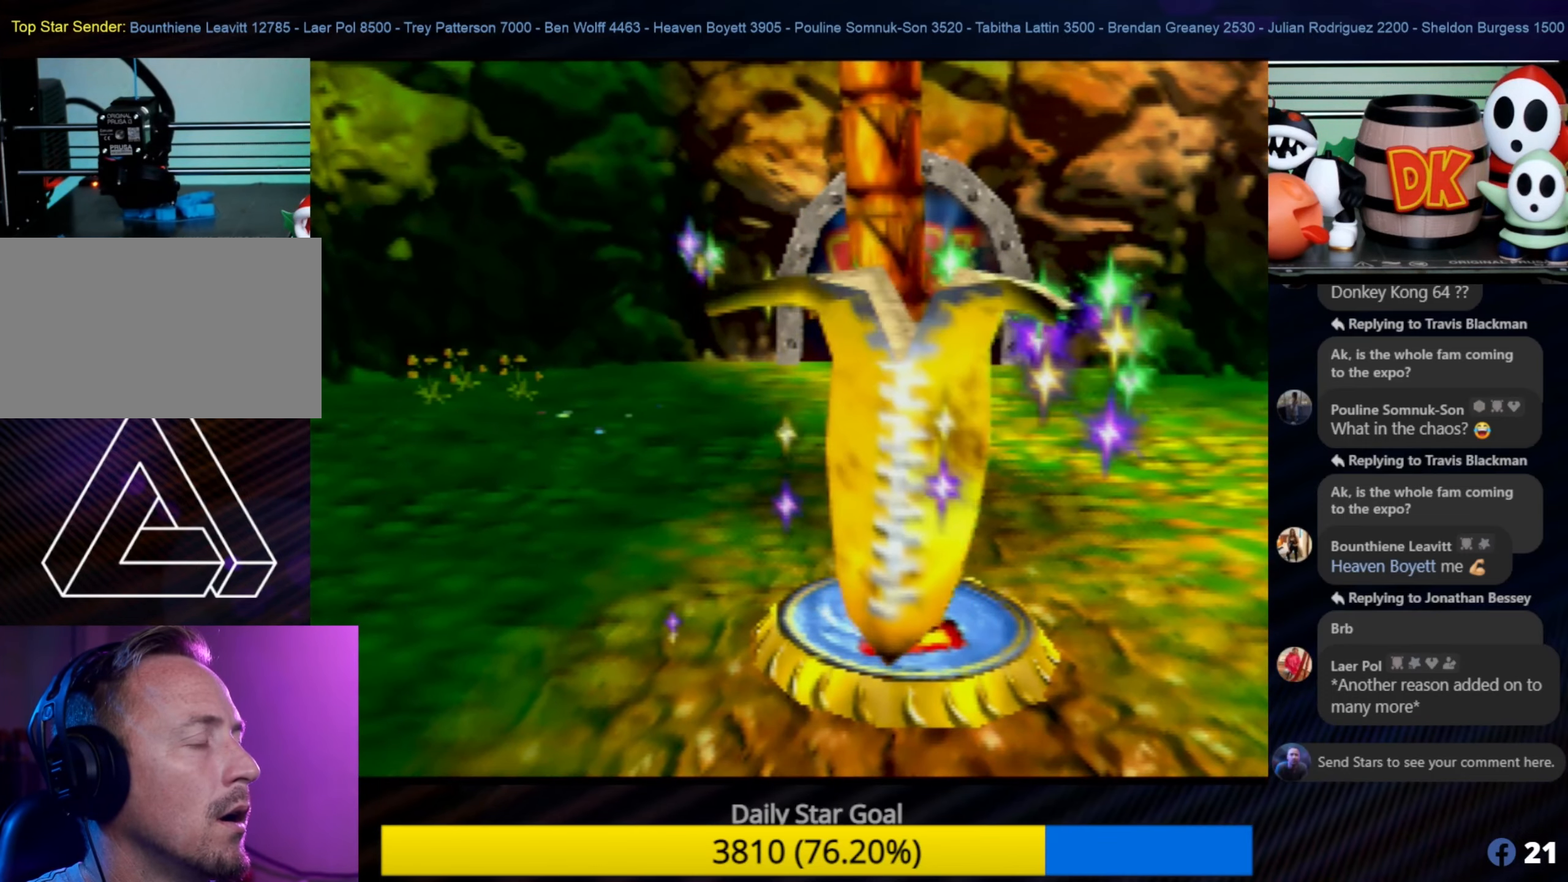
{"buttons": [], "left_stick": "center", "events": []}
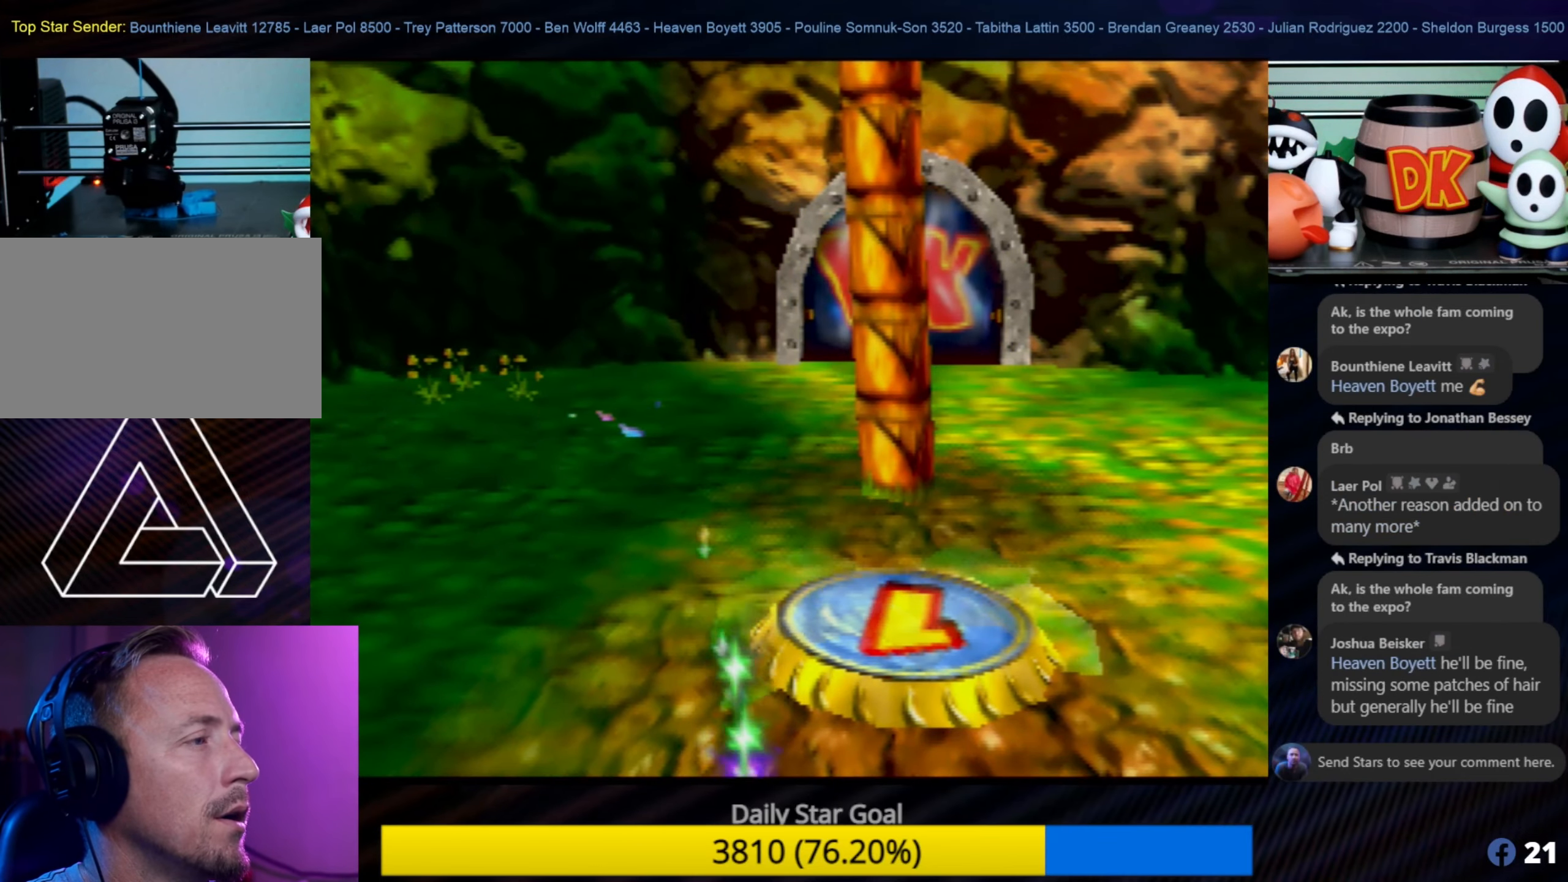
{"buttons": [], "left_stick": "center", "events": []}
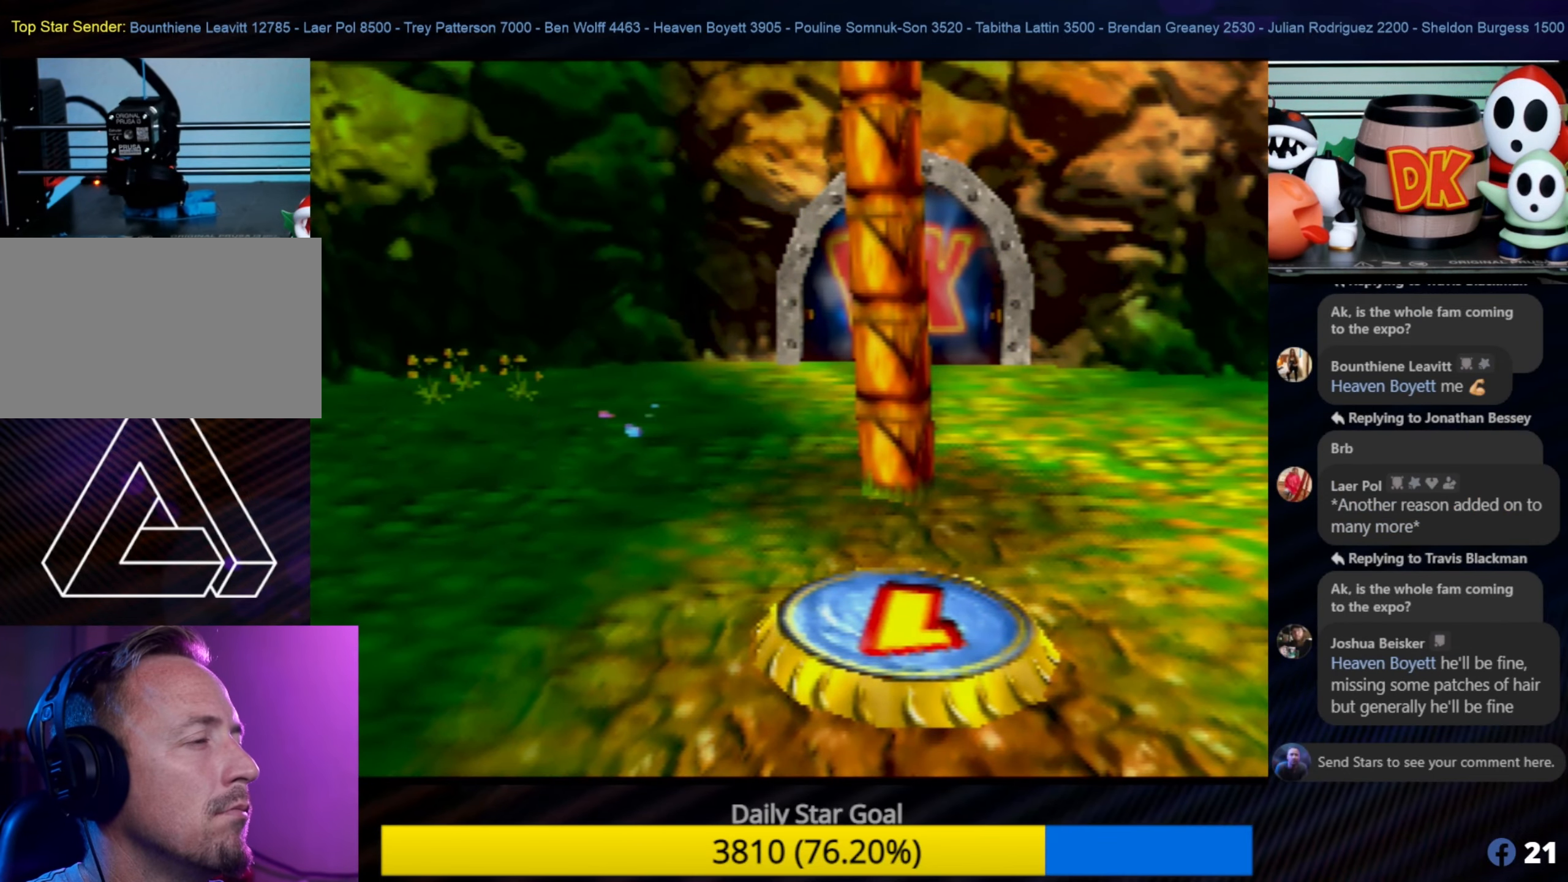
{"buttons": [], "left_stick": "center", "events": []}
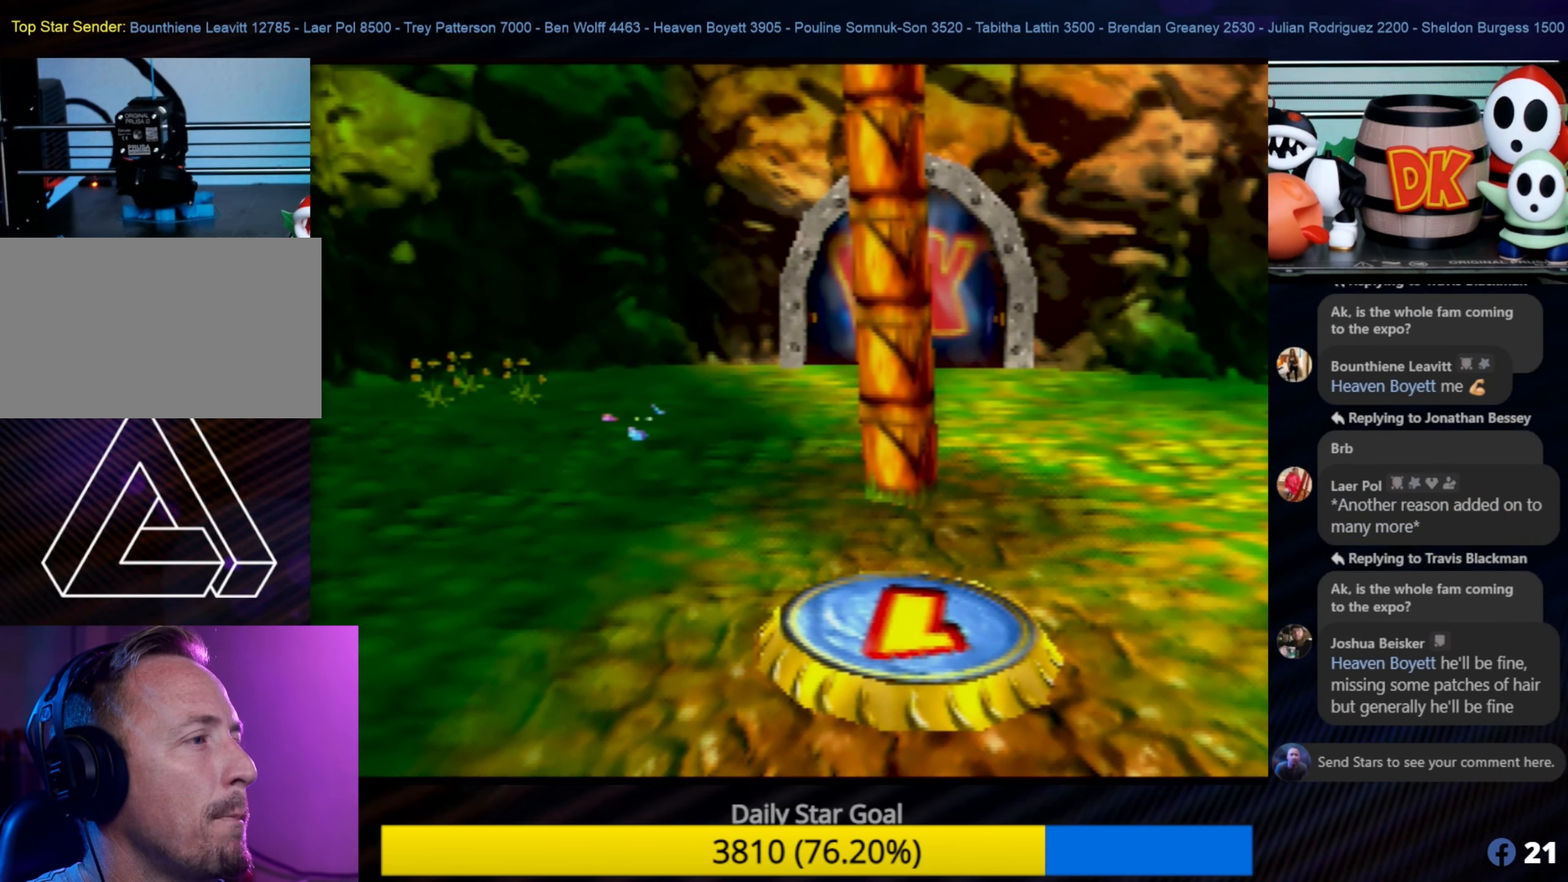
{"buttons": [], "left_stick": "center", "events": []}
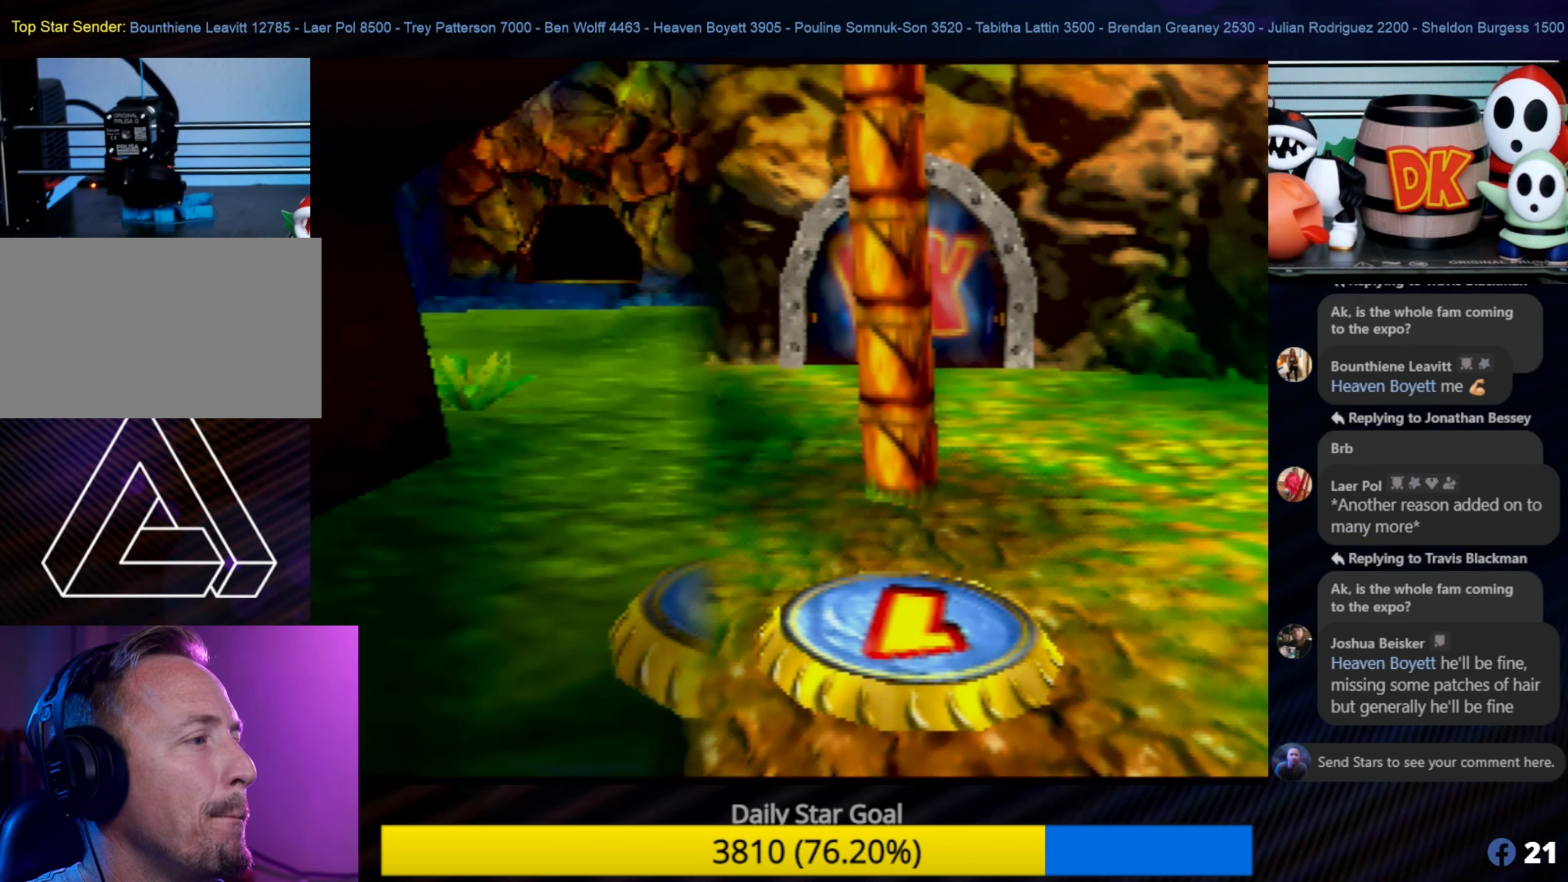
{"buttons": [], "left_stick": "center", "events": []}
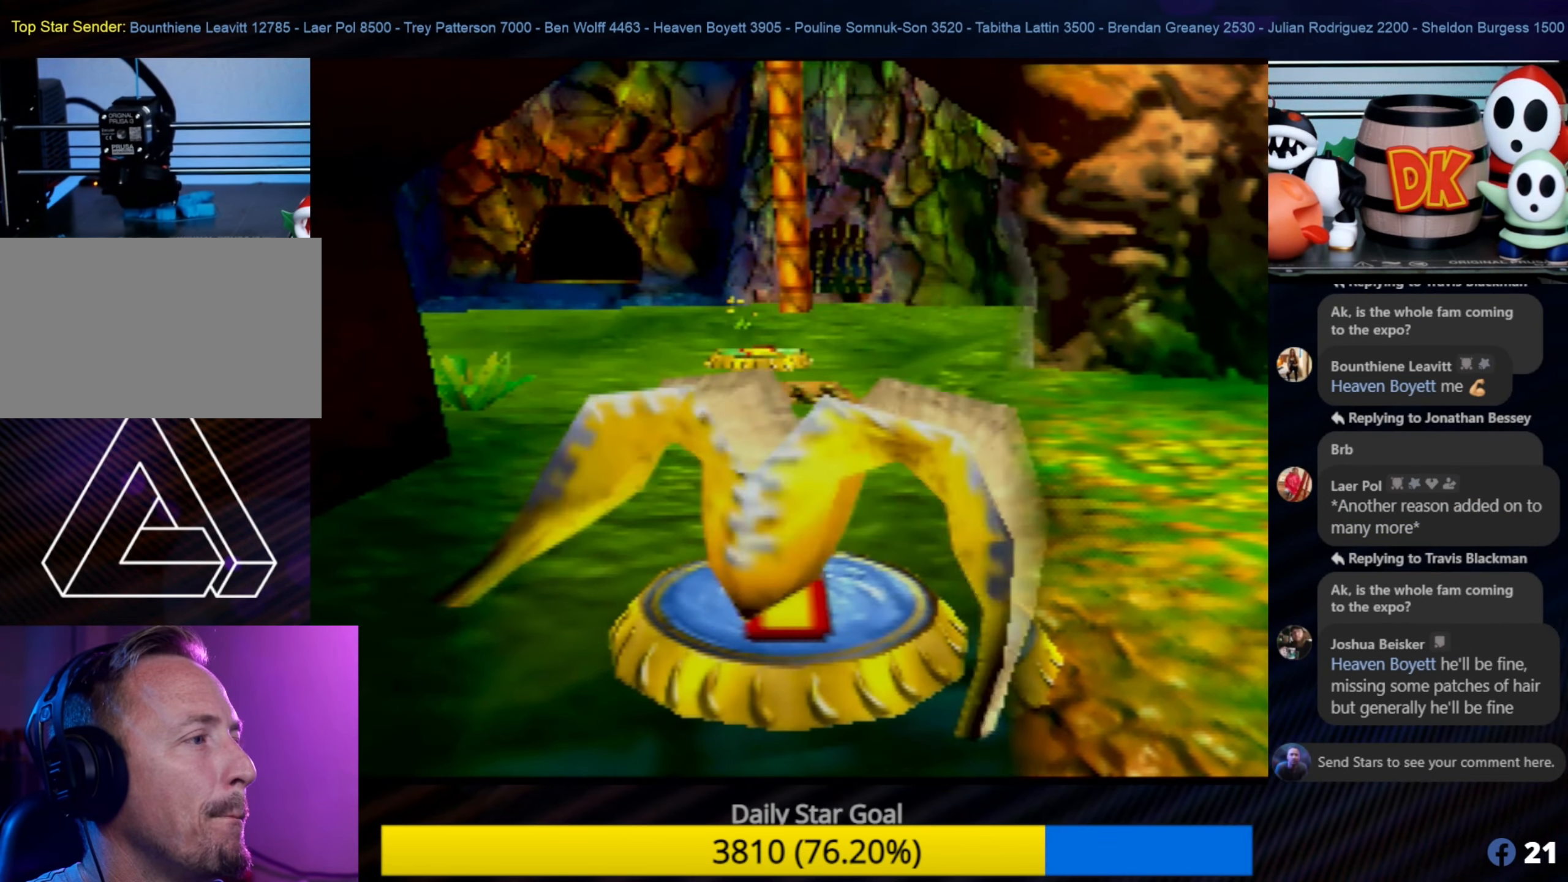
{"buttons": [], "left_stick": "center", "events": []}
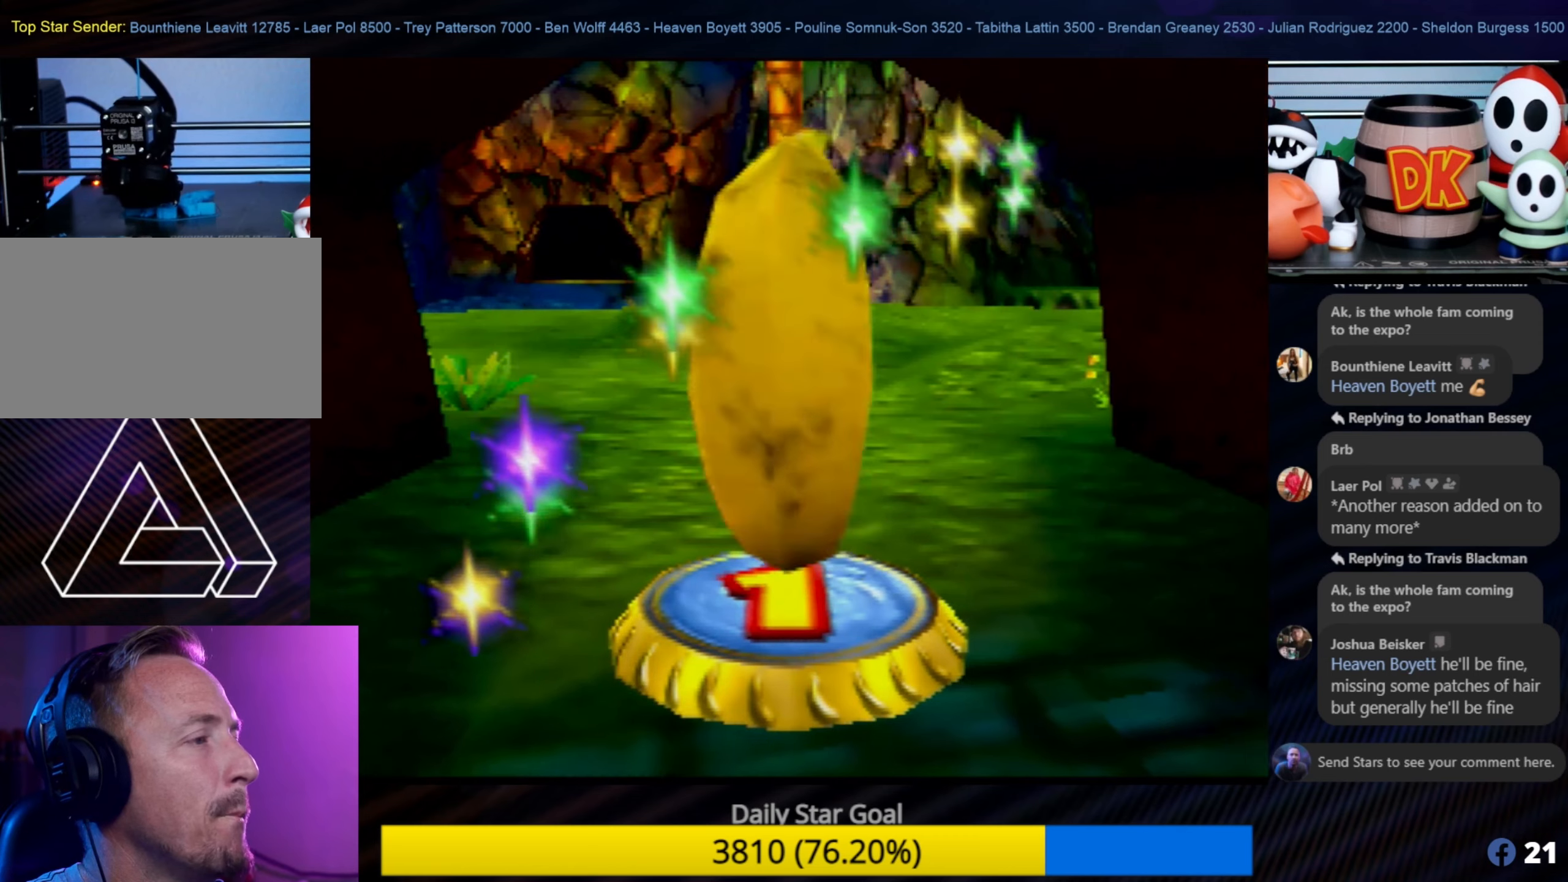
{"buttons": [], "left_stick": "center", "events": []}
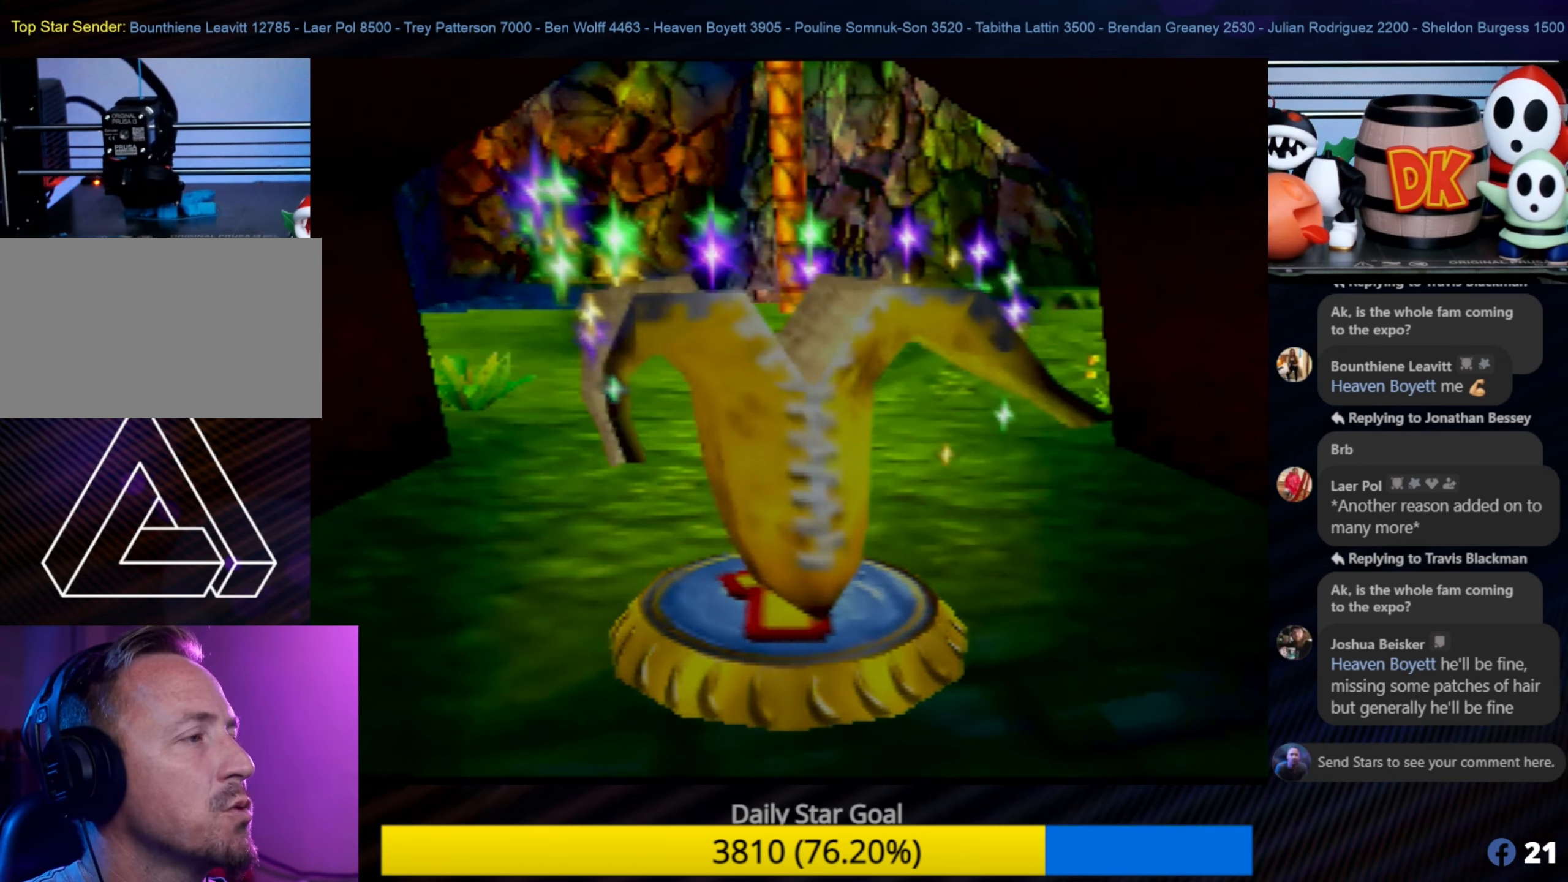
{"buttons": [], "left_stick": "center", "events": []}
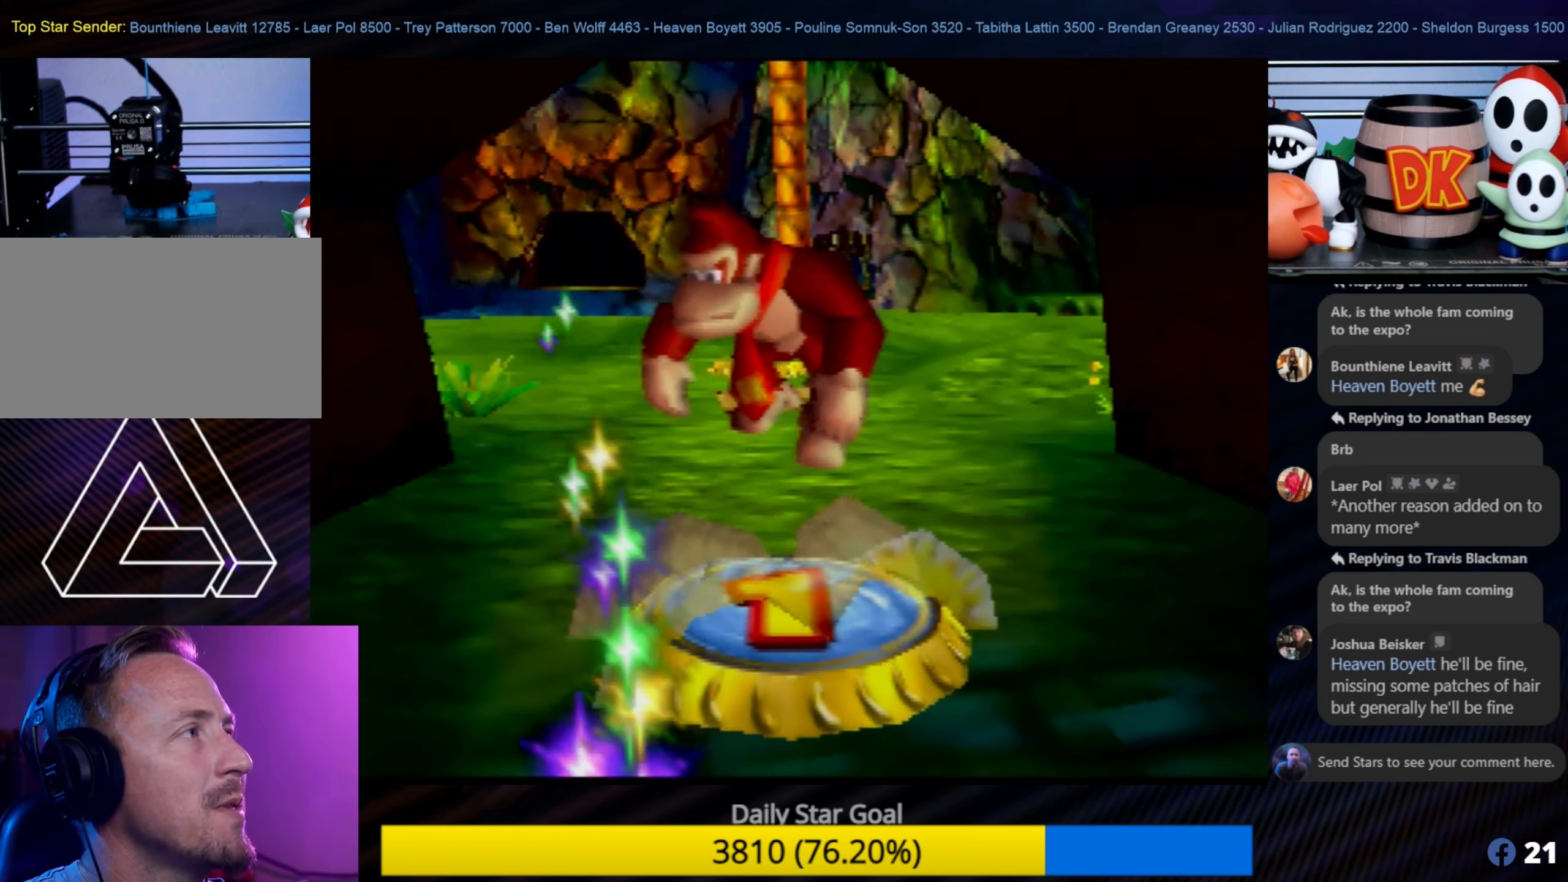
{"buttons": [], "left_stick": "center", "events": []}
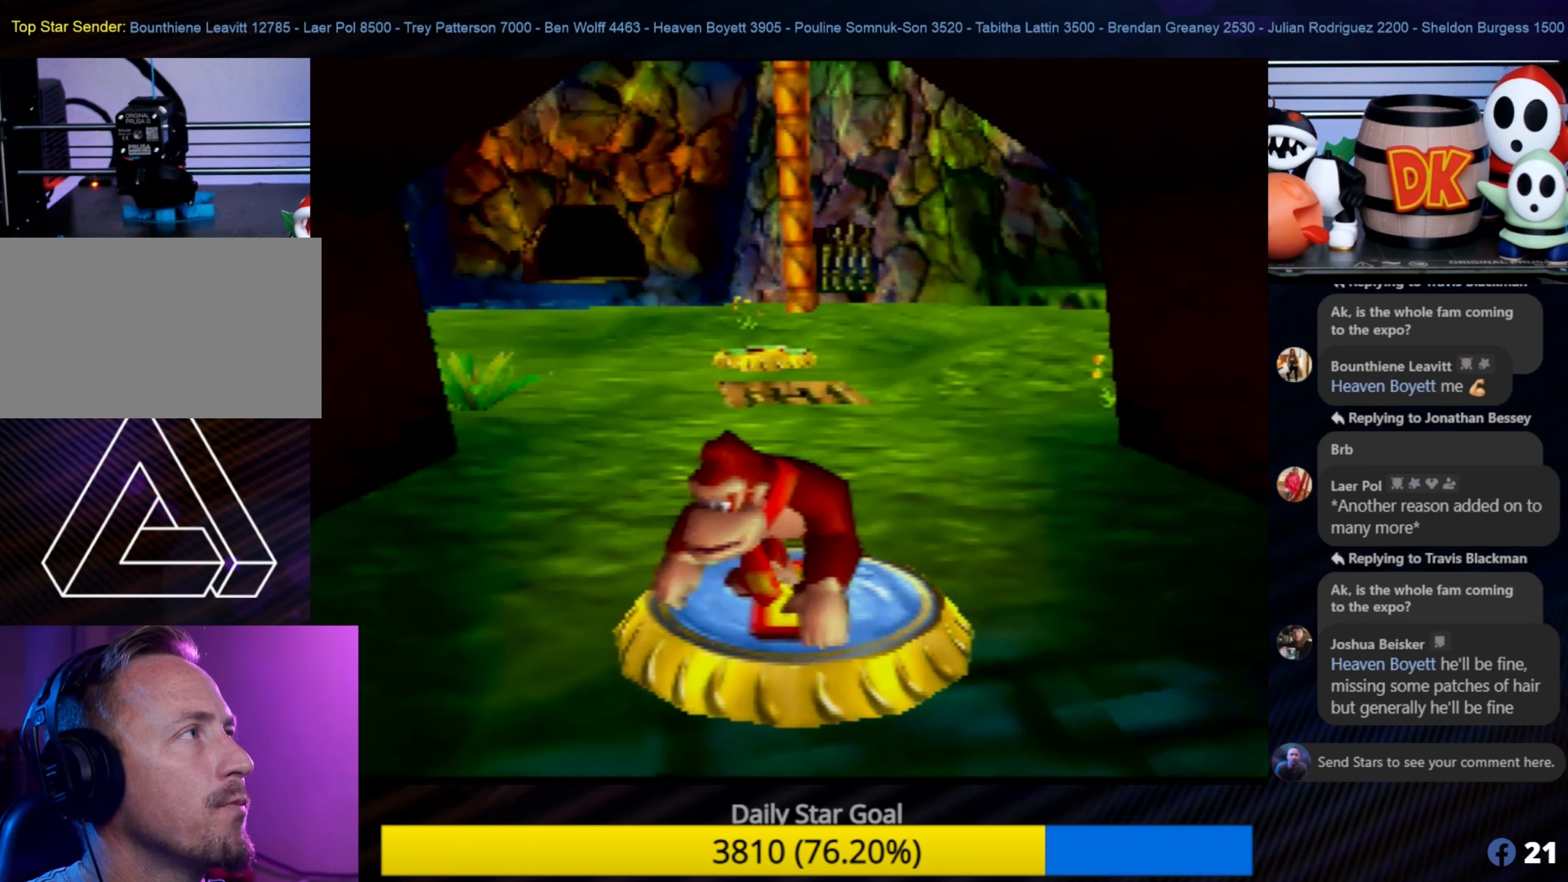
{"buttons": [], "left_stick": "center", "events": []}
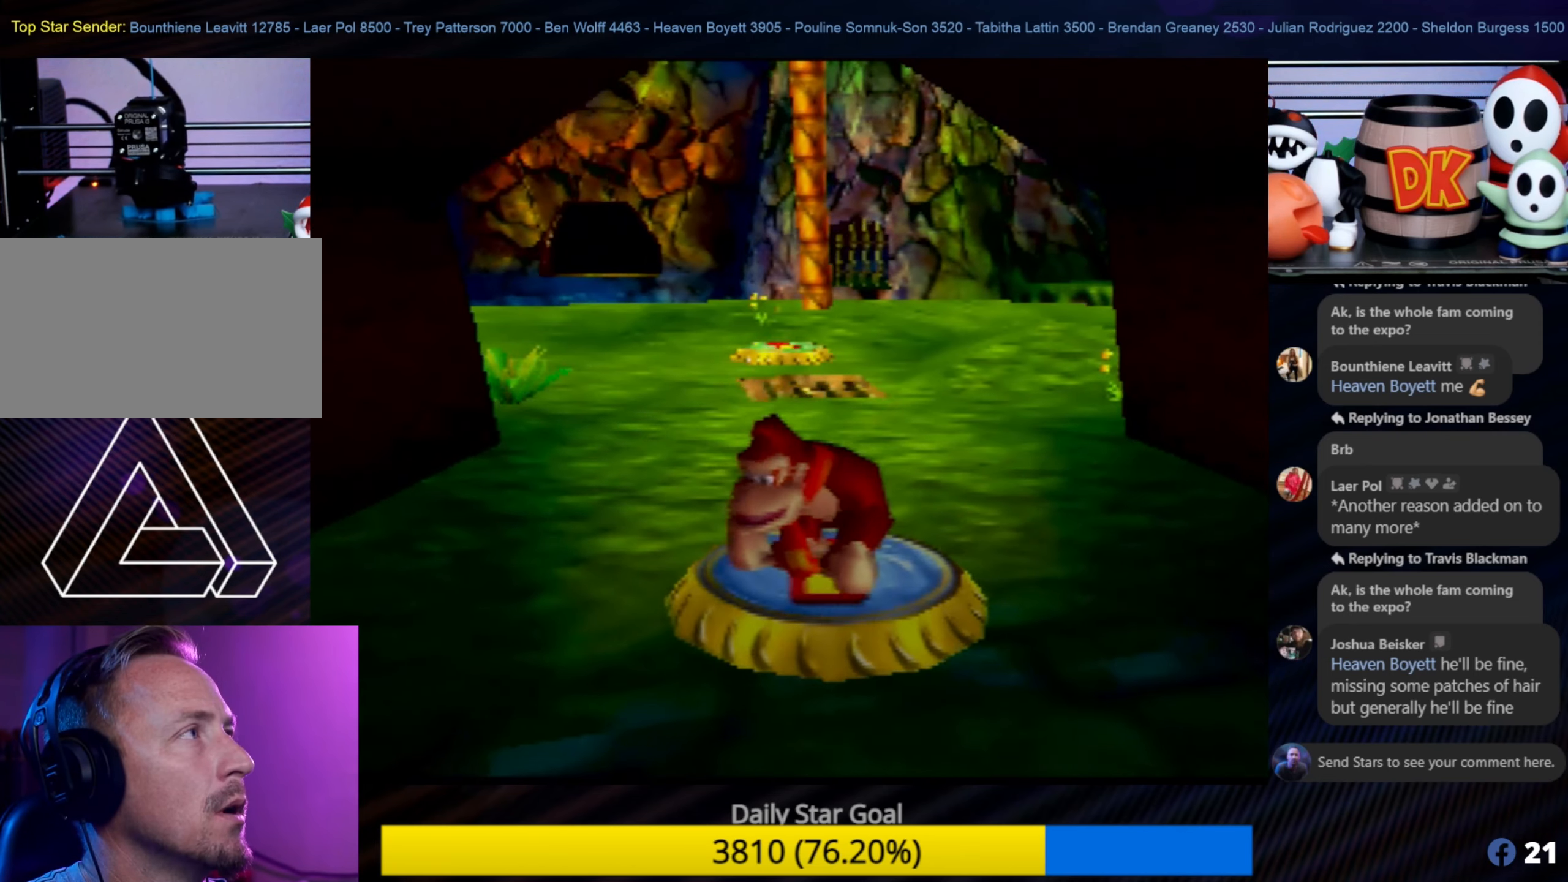
{"buttons": [], "left_stick": "center", "events": [[100, "Z", "down"], [316, "Z", "up"]]}
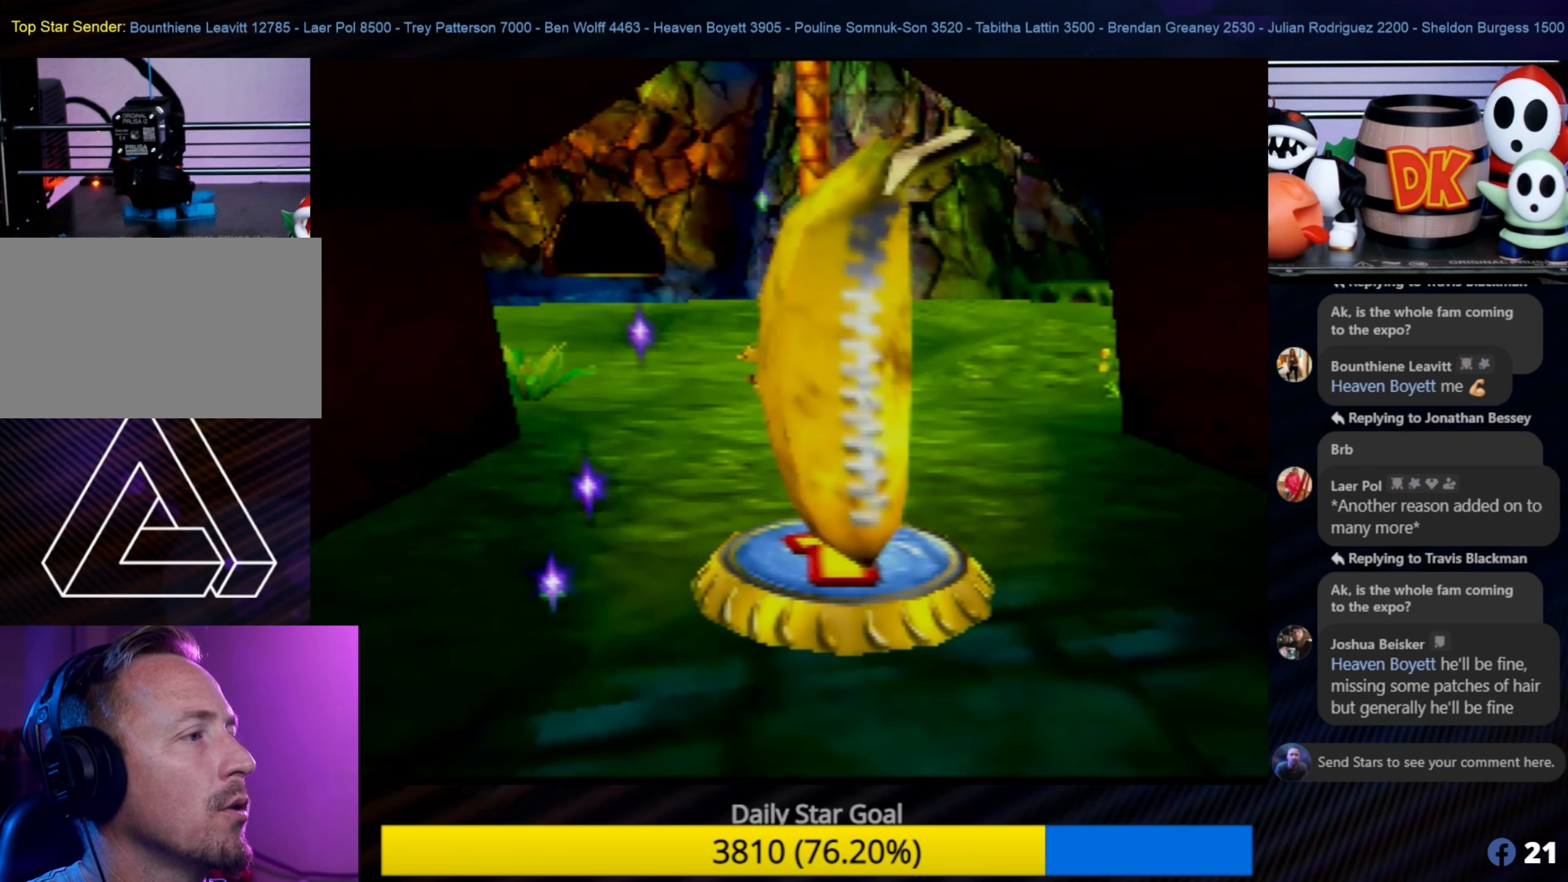
{"buttons": [], "left_stick": "center", "events": []}
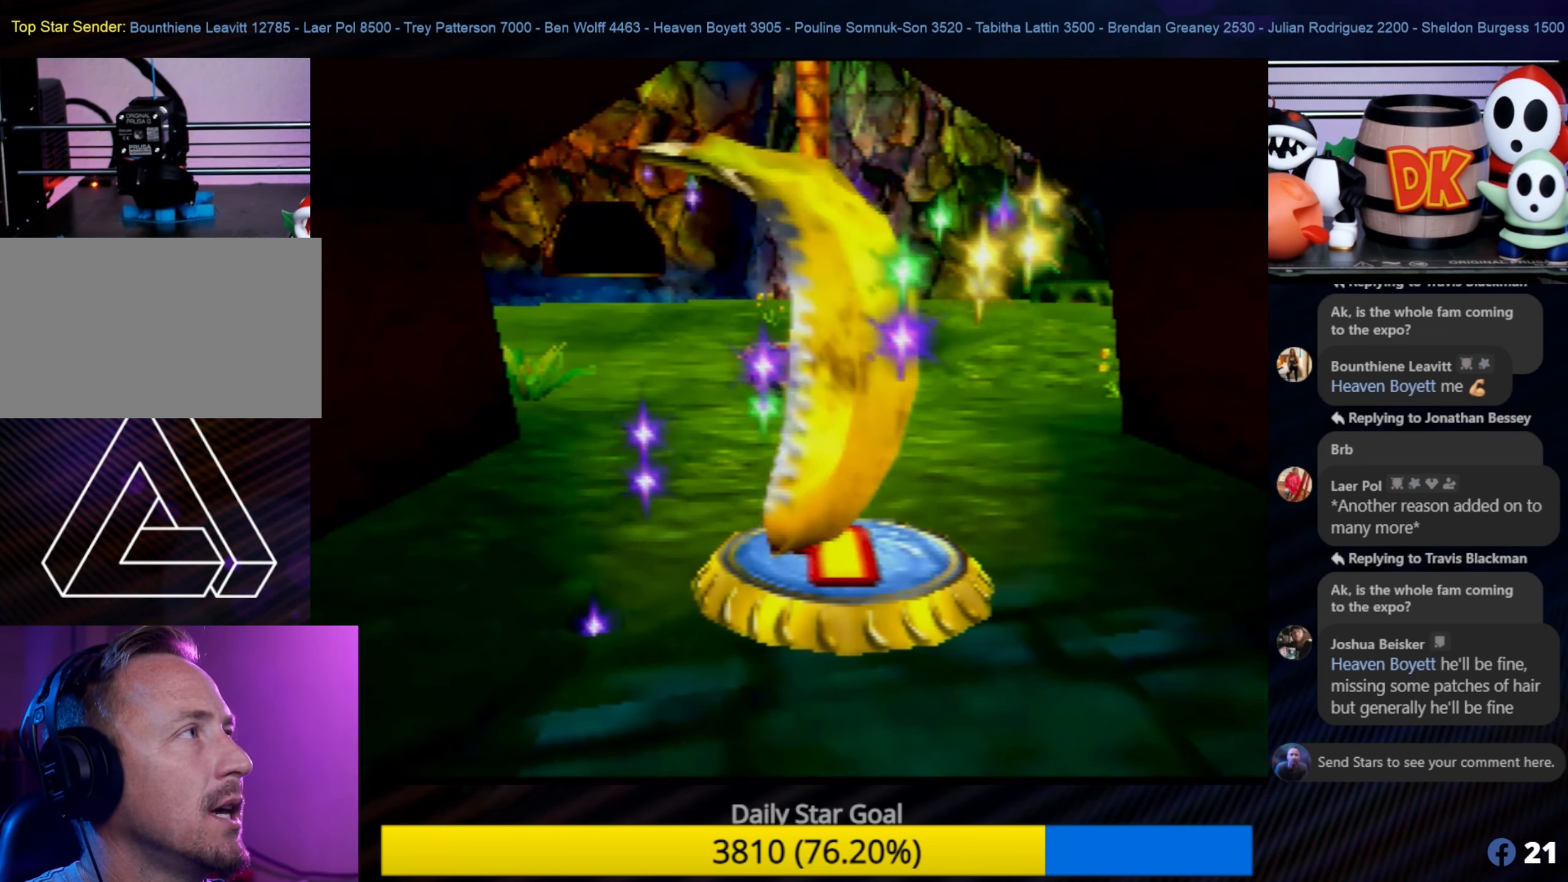
{"buttons": [], "left_stick": "center", "events": []}
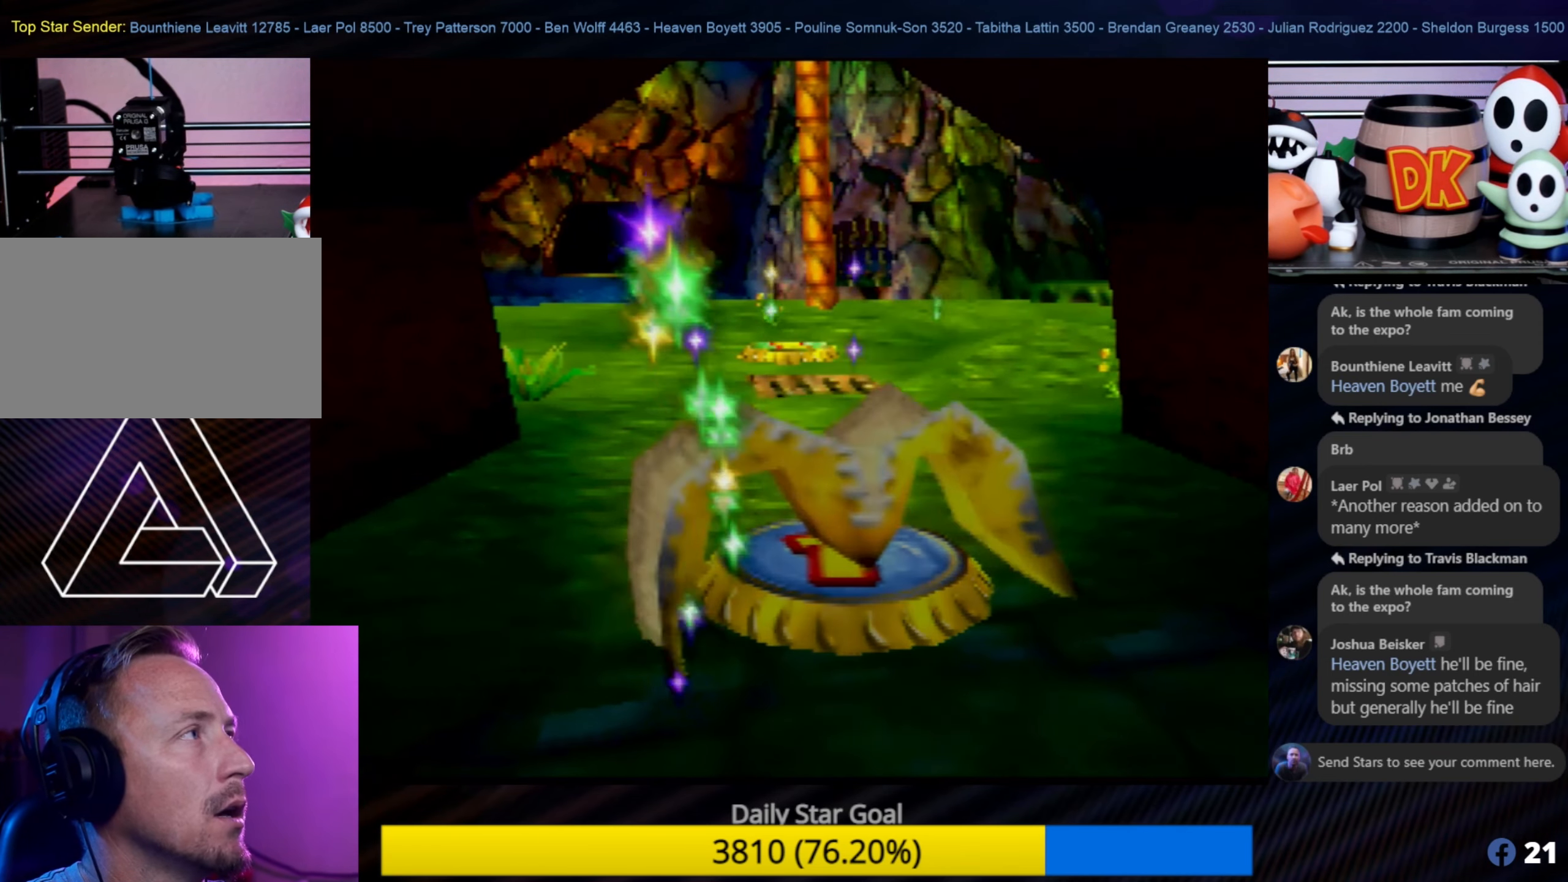
{"buttons": [], "left_stick": "center", "events": []}
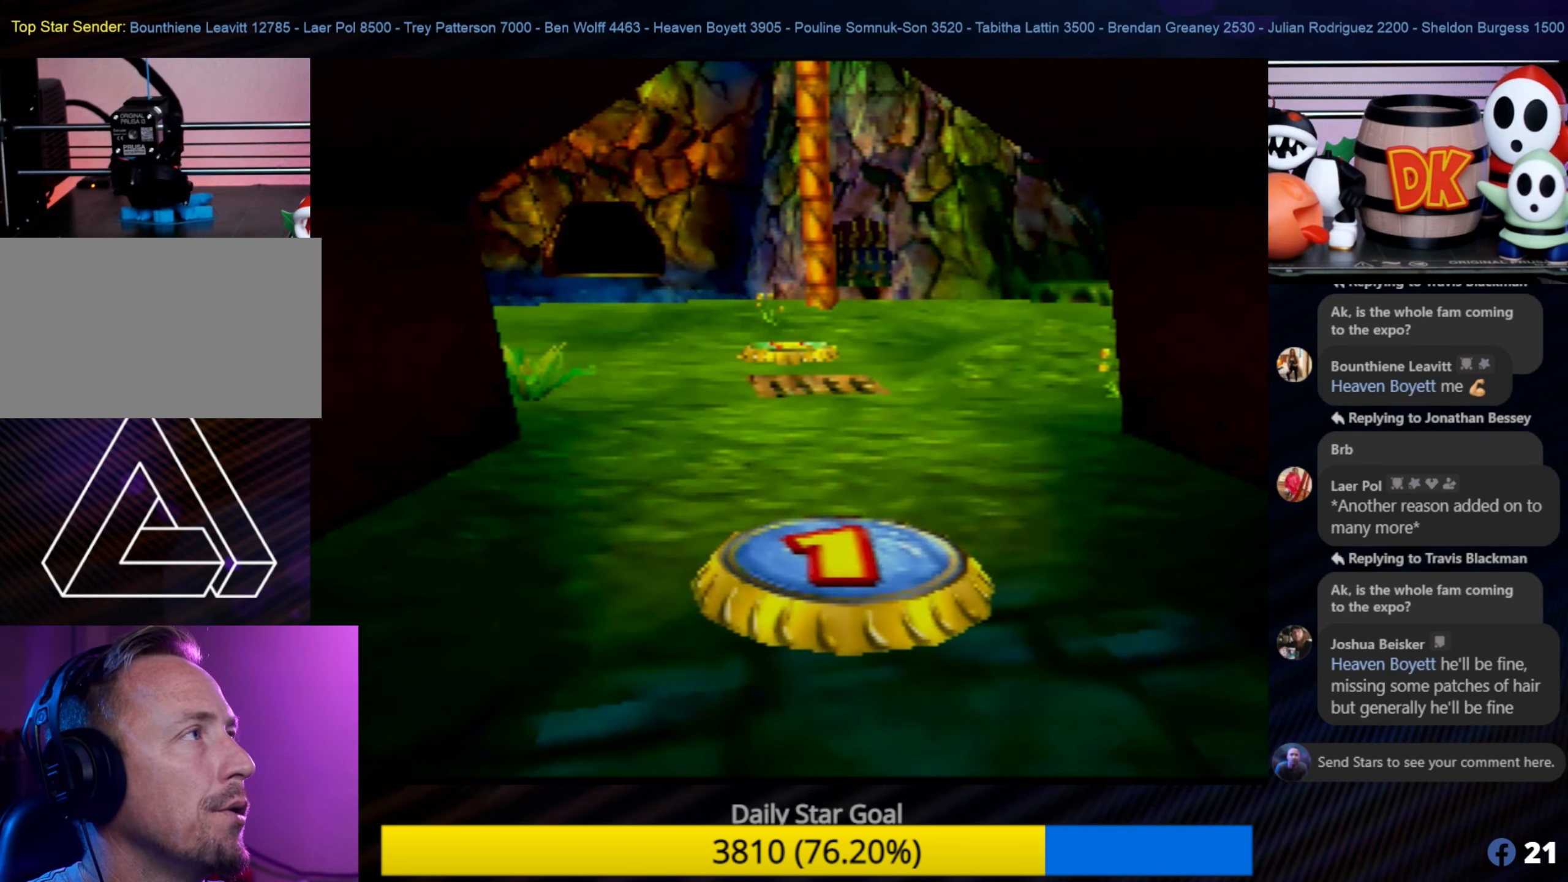
{"buttons": [], "left_stick": "center", "events": []}
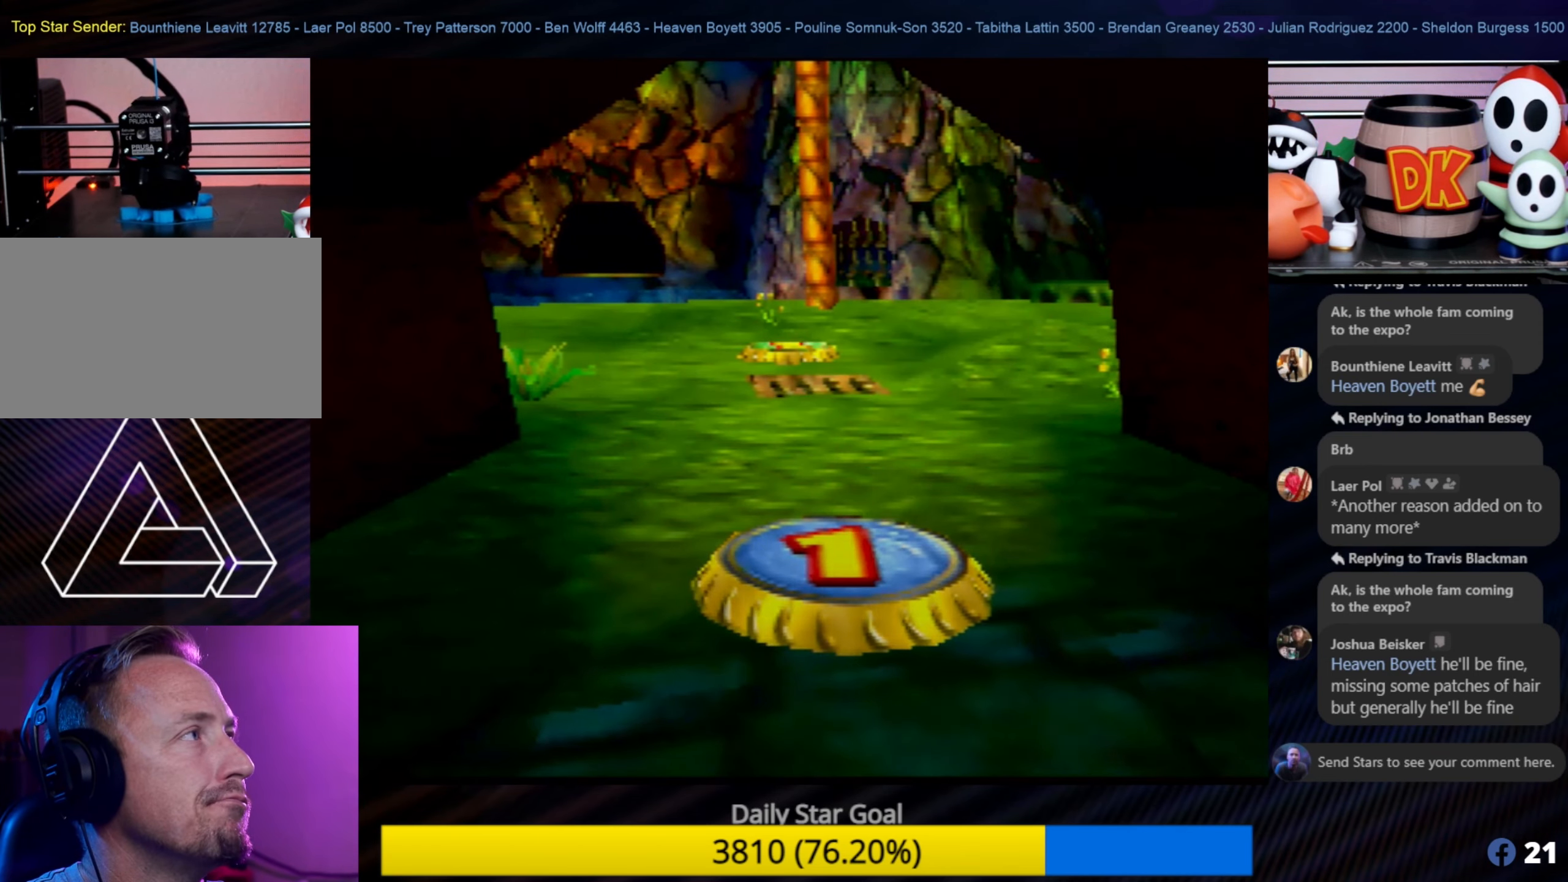
{"buttons": [], "left_stick": "center", "events": []}
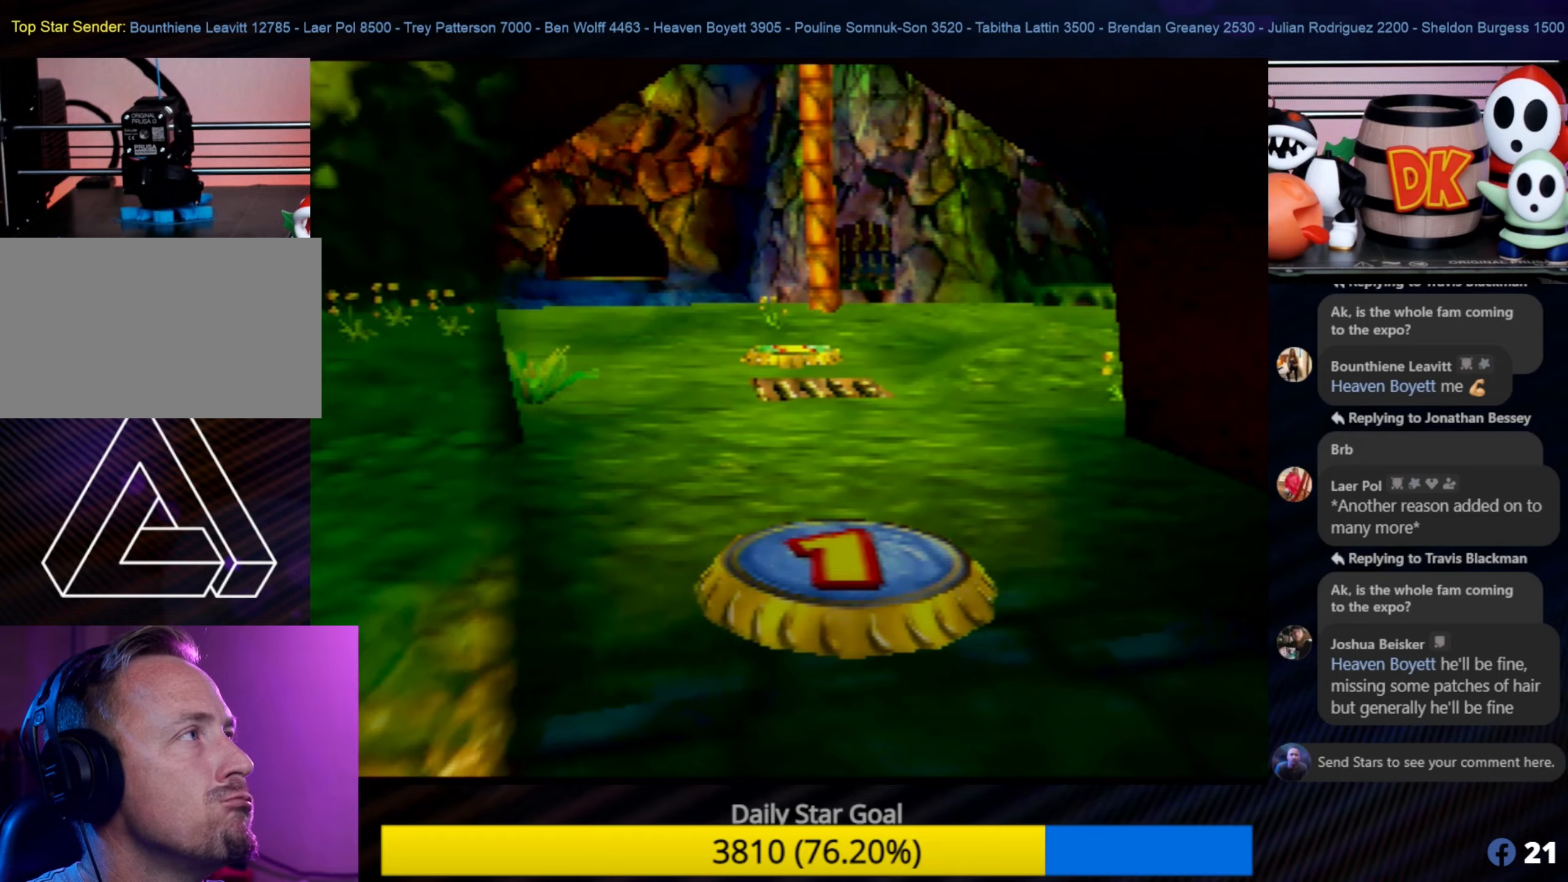
{"buttons": [], "left_stick": "center", "events": []}
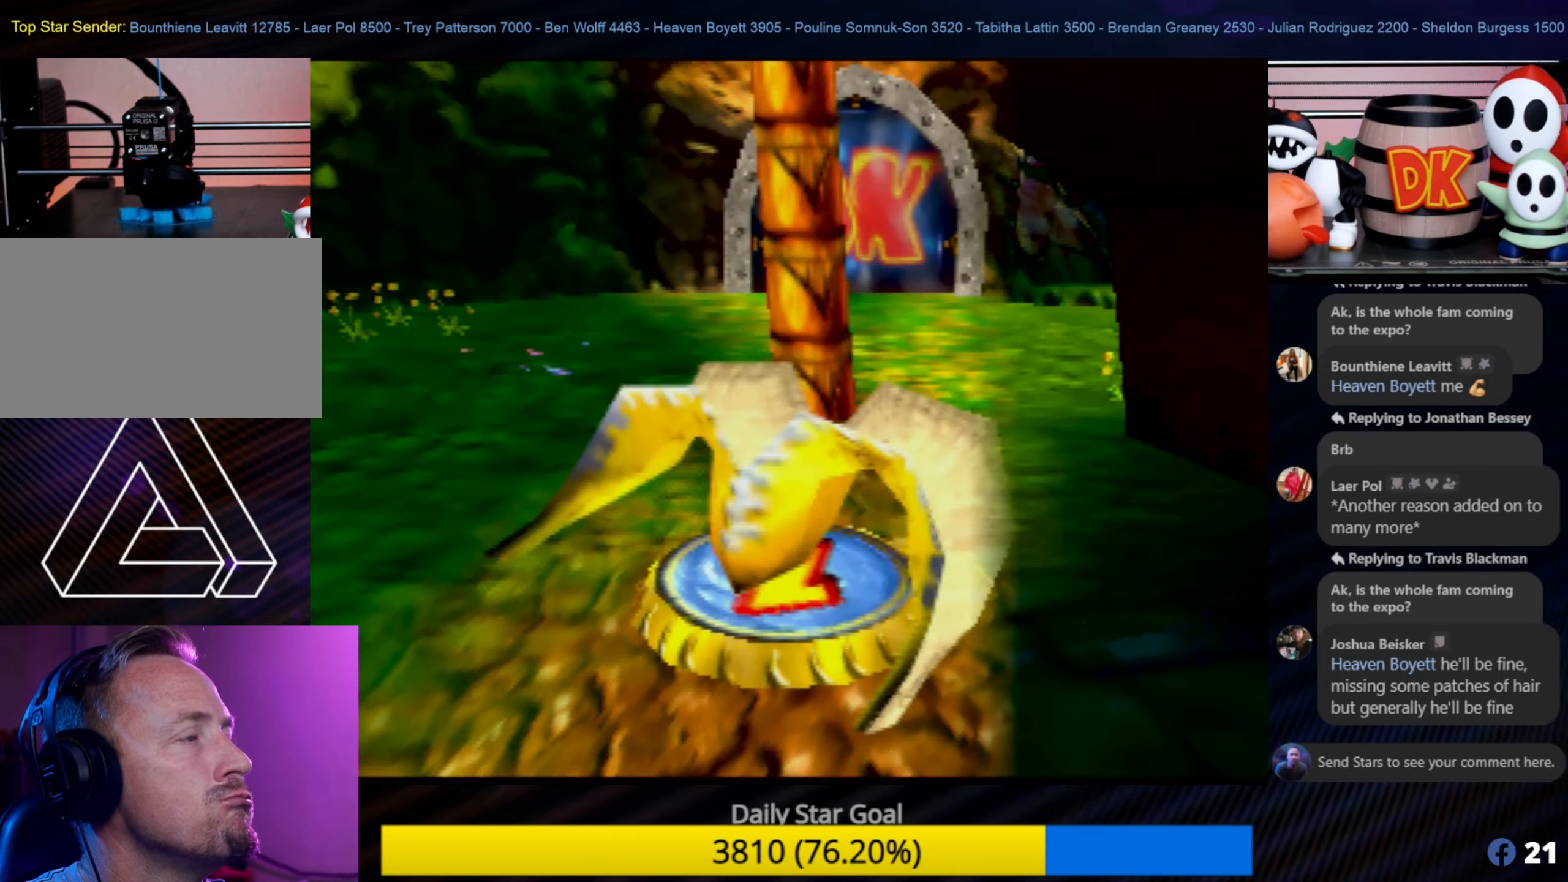
{"buttons": [], "left_stick": "up-left", "events": [[417, "left_stick", "up-left"]]}
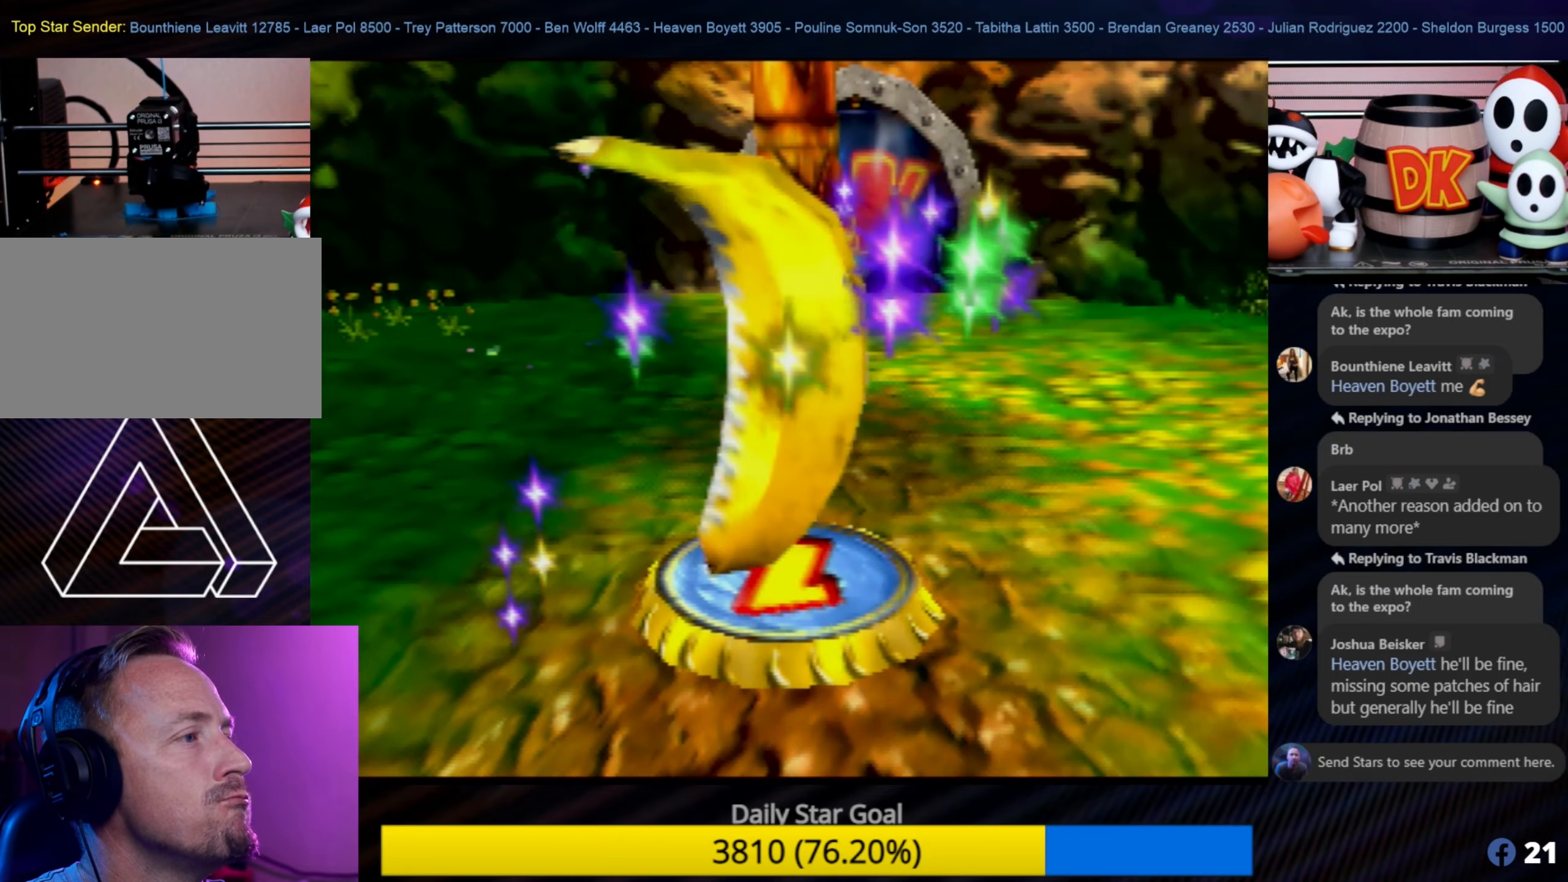
{"buttons": [], "left_stick": "up-left", "events": []}
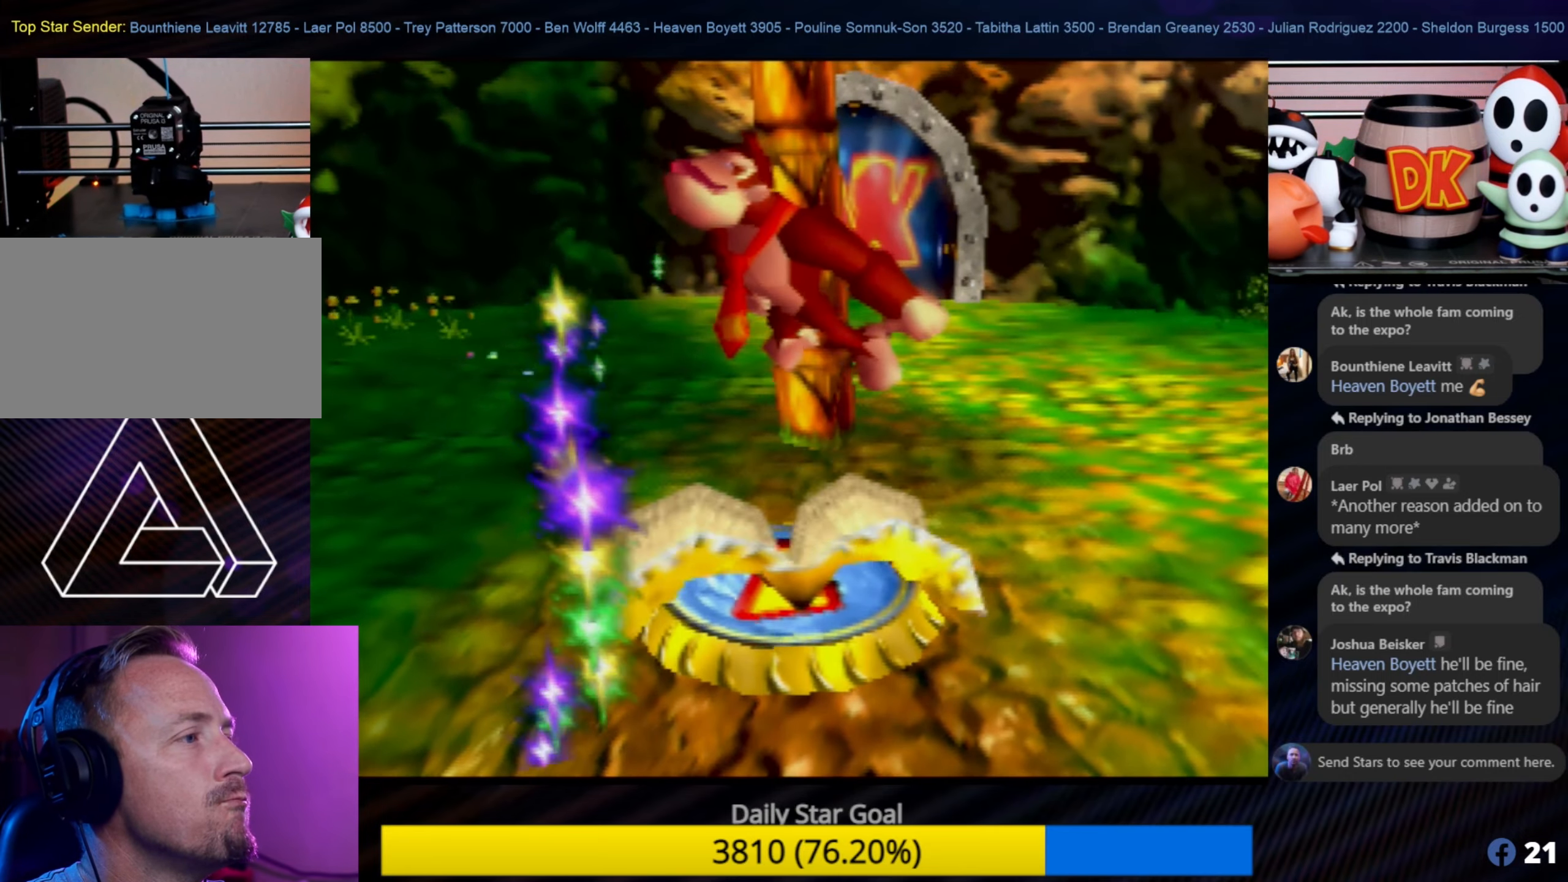
{"buttons": [], "left_stick": "up-left", "events": []}
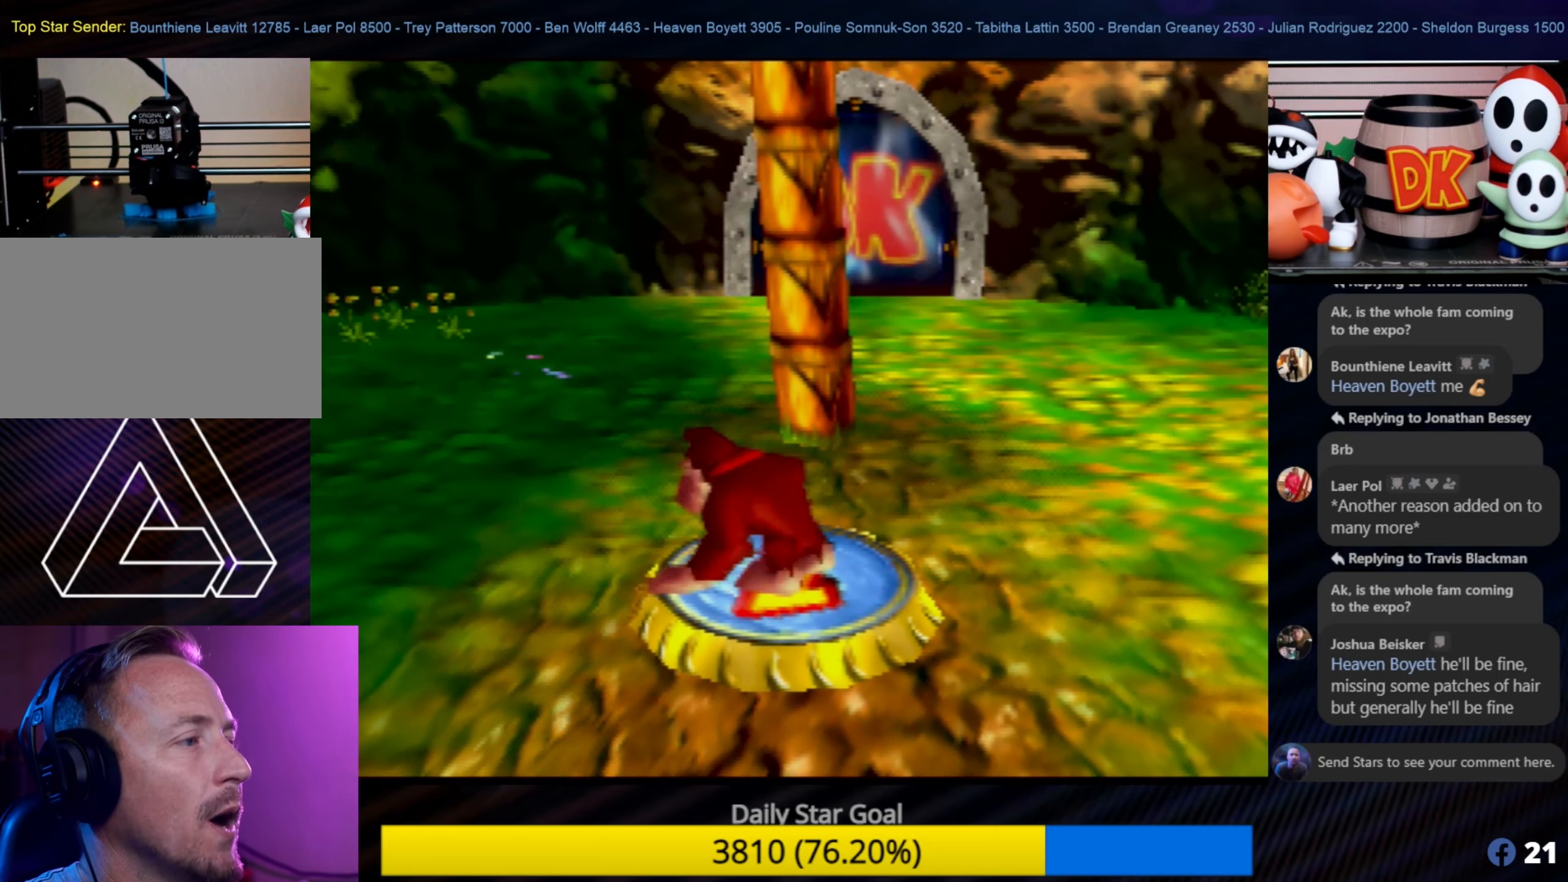
{"buttons": [], "left_stick": "up-left", "events": []}
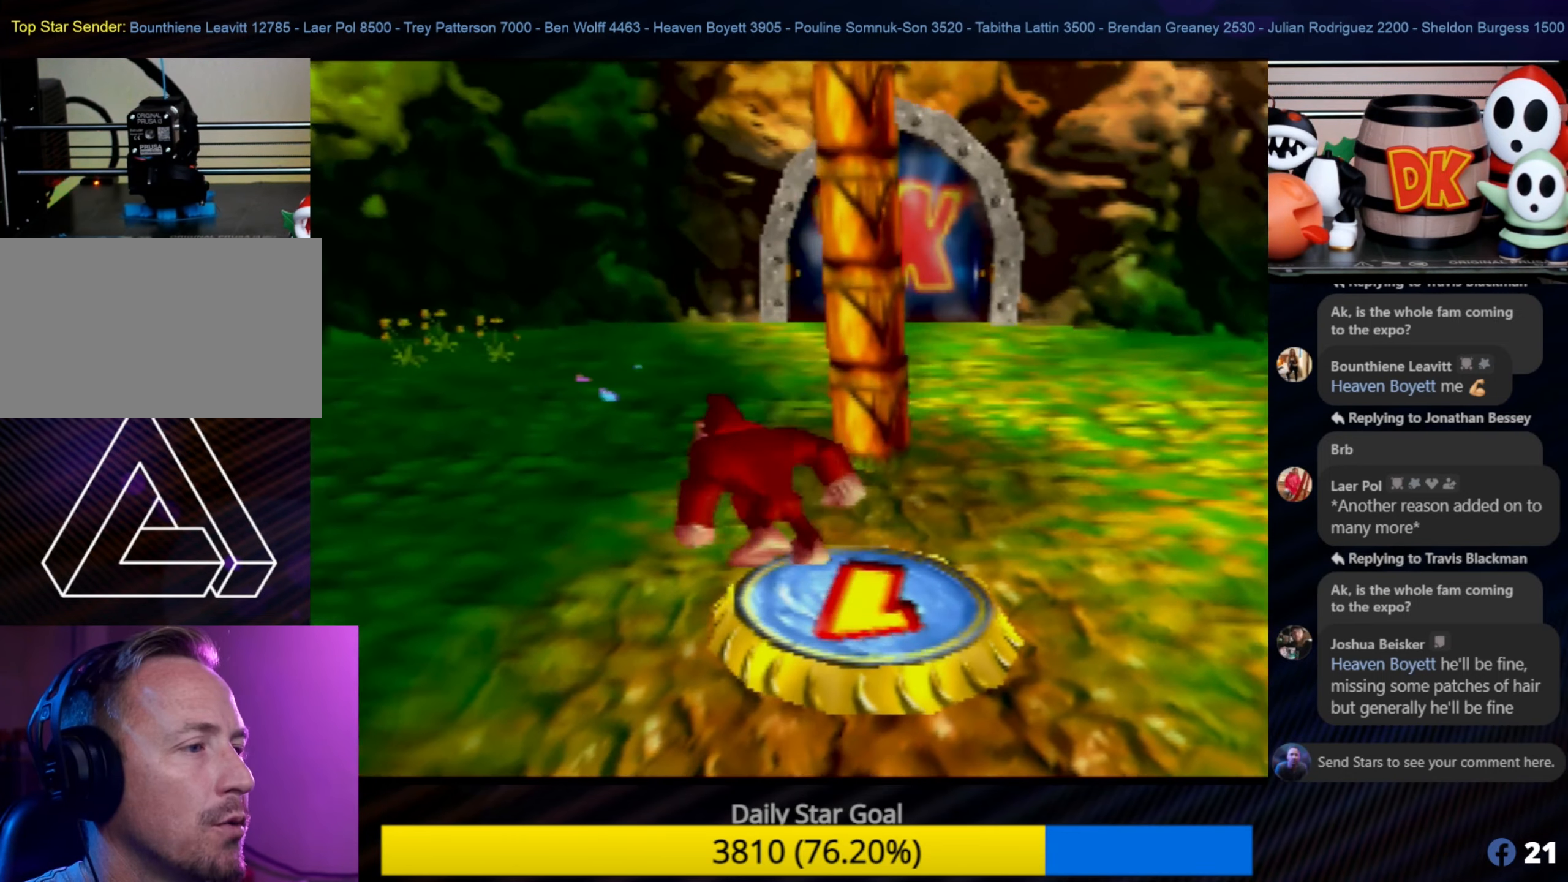
{"buttons": [], "left_stick": "up", "events": [[167, "left_stick", "up"]]}
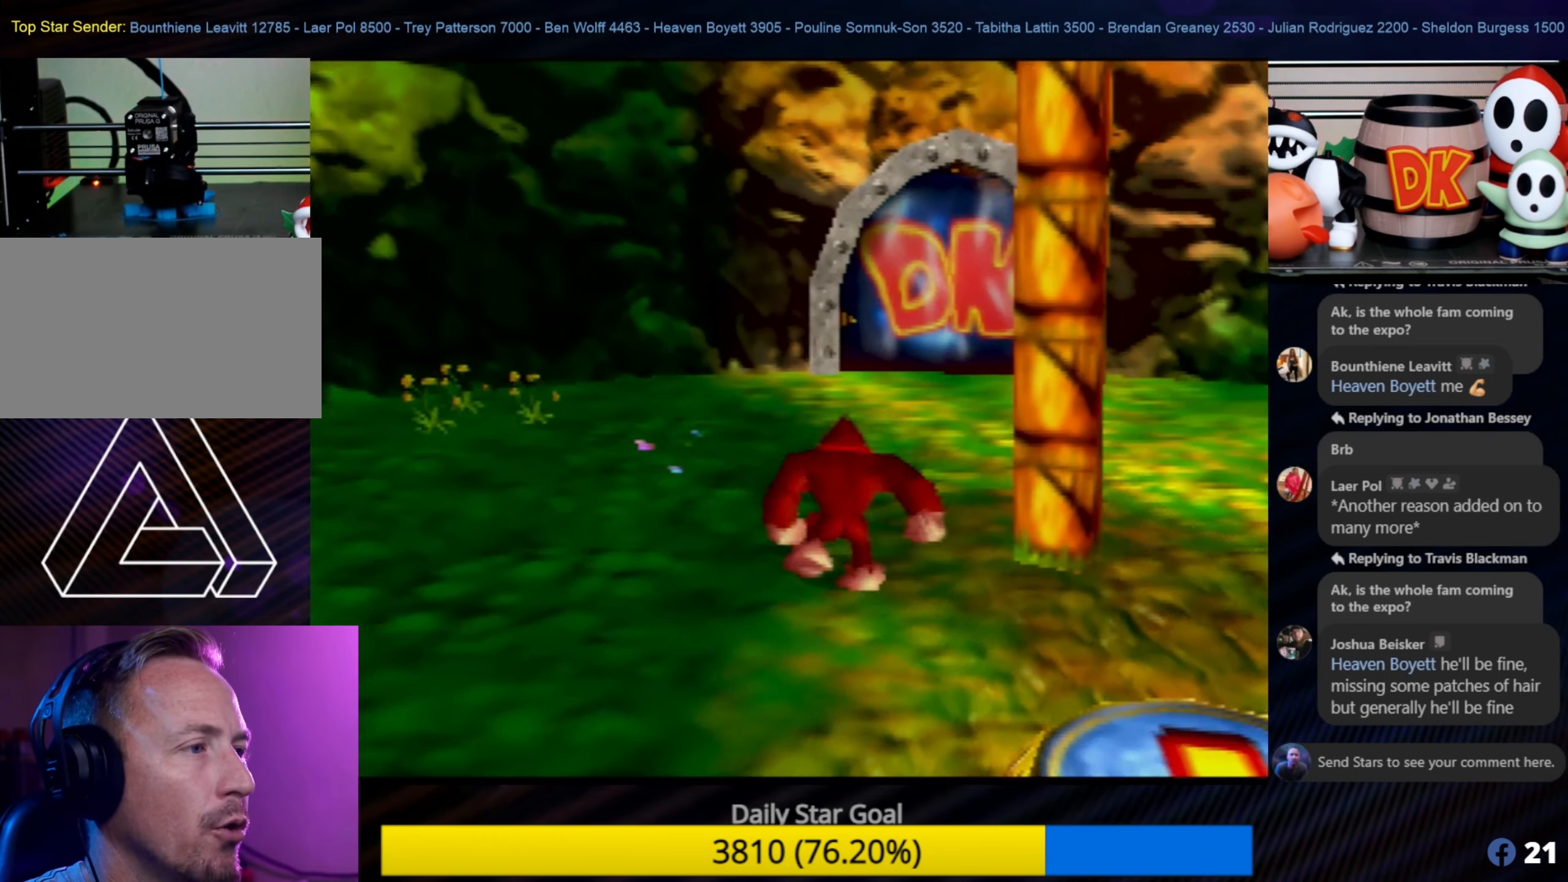
{"buttons": [], "left_stick": "up-right", "events": [[133, "left_stick", "up-right"]]}
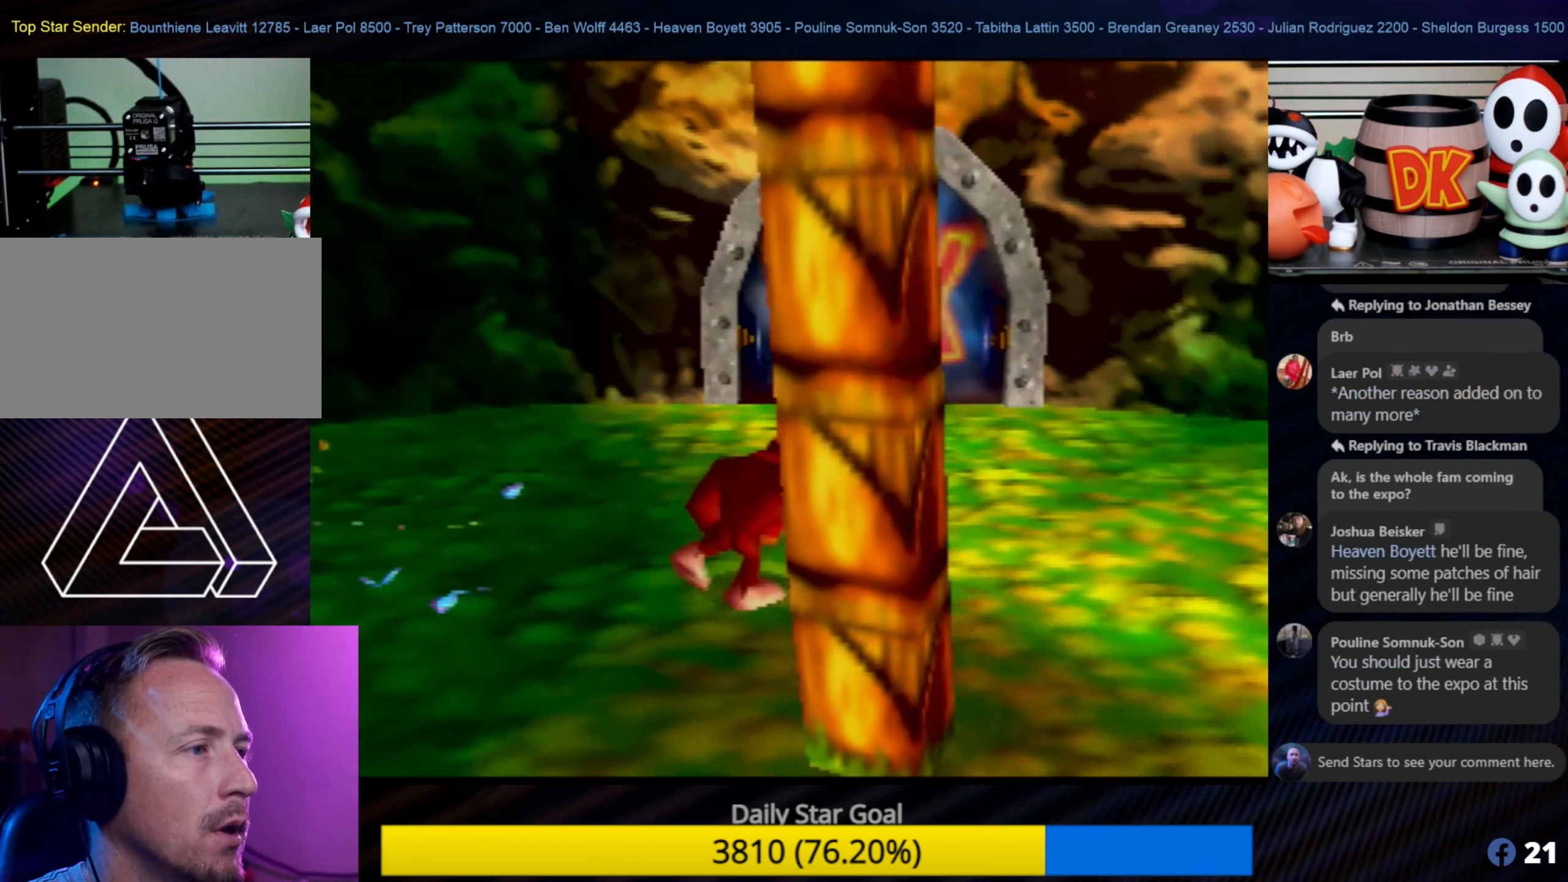
{"buttons": [], "left_stick": "up-right", "events": [[50, "left_stick", "up"], [400, "left_stick", "up-right"]]}
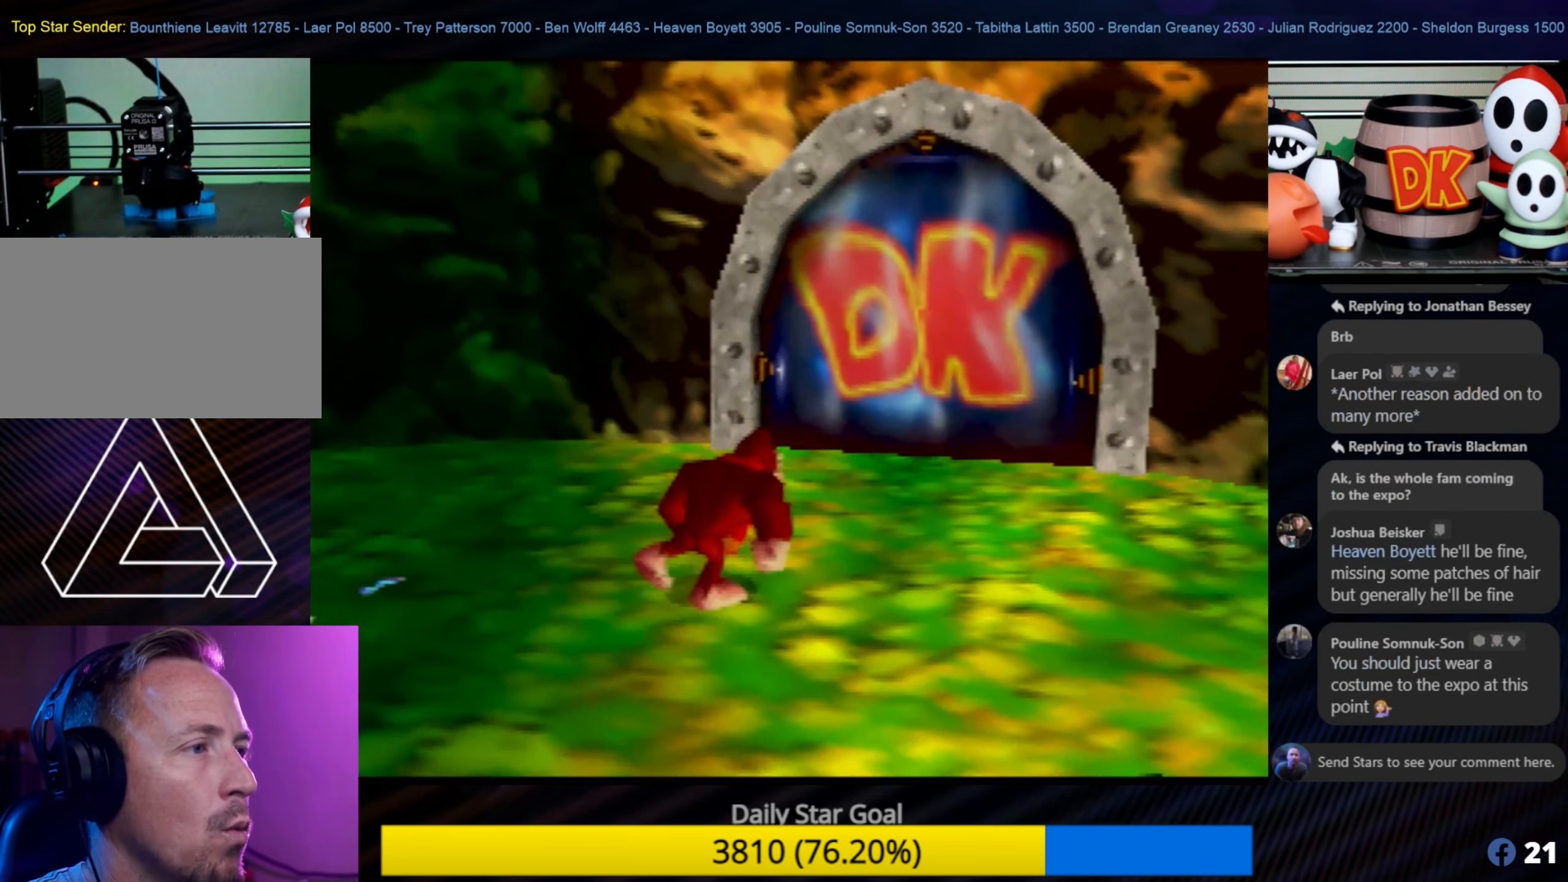
{"buttons": [], "left_stick": "up-right", "events": []}
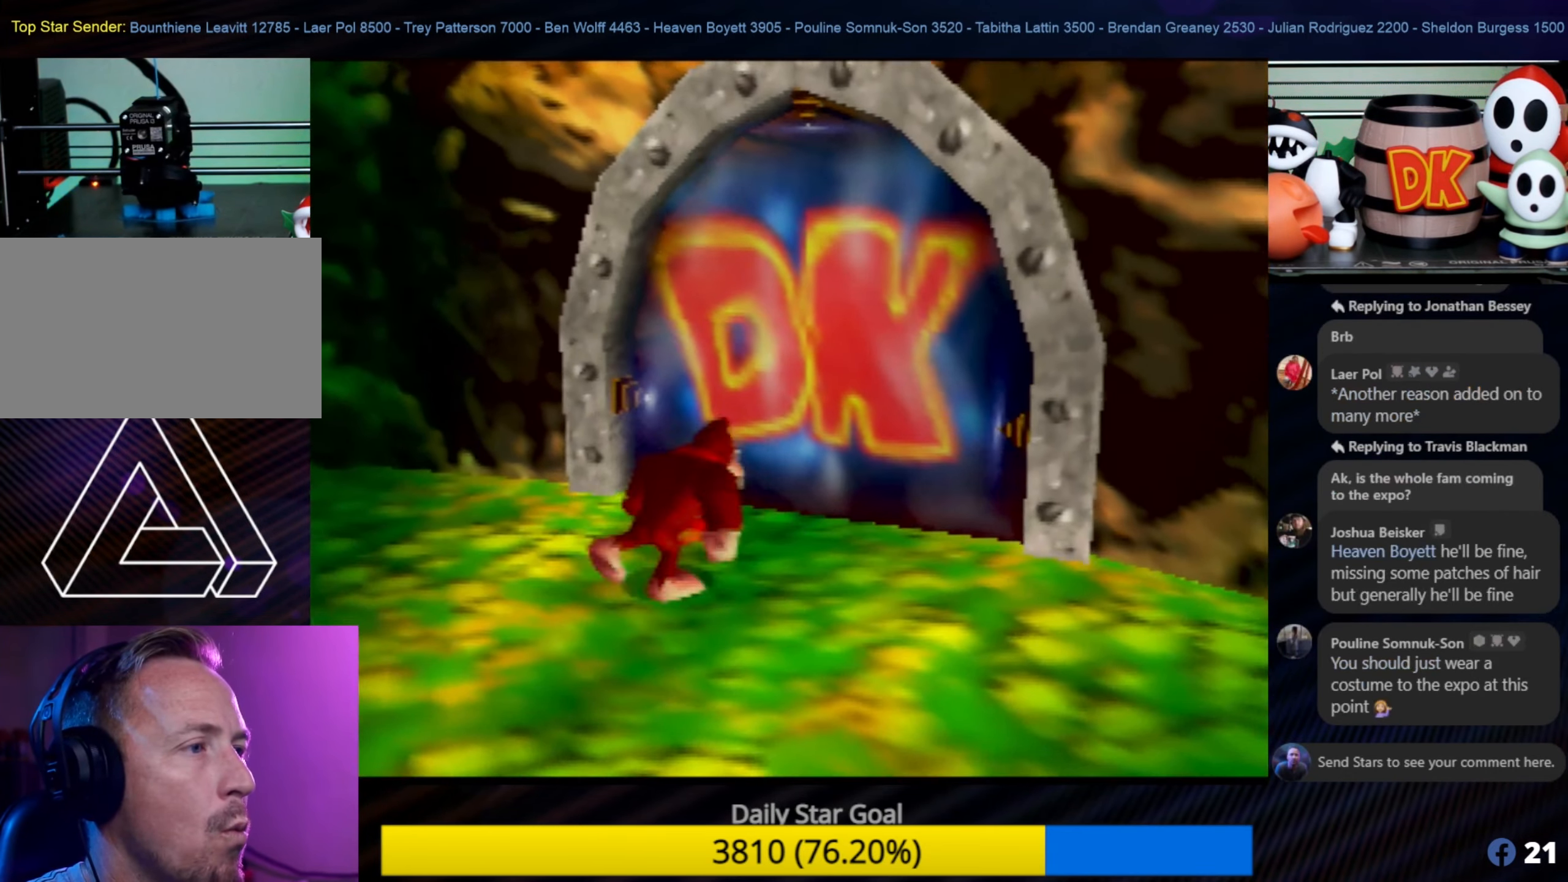
{"buttons": [], "left_stick": "up-right", "events": [[100, "A", "down"], [317, "A", "up"]]}
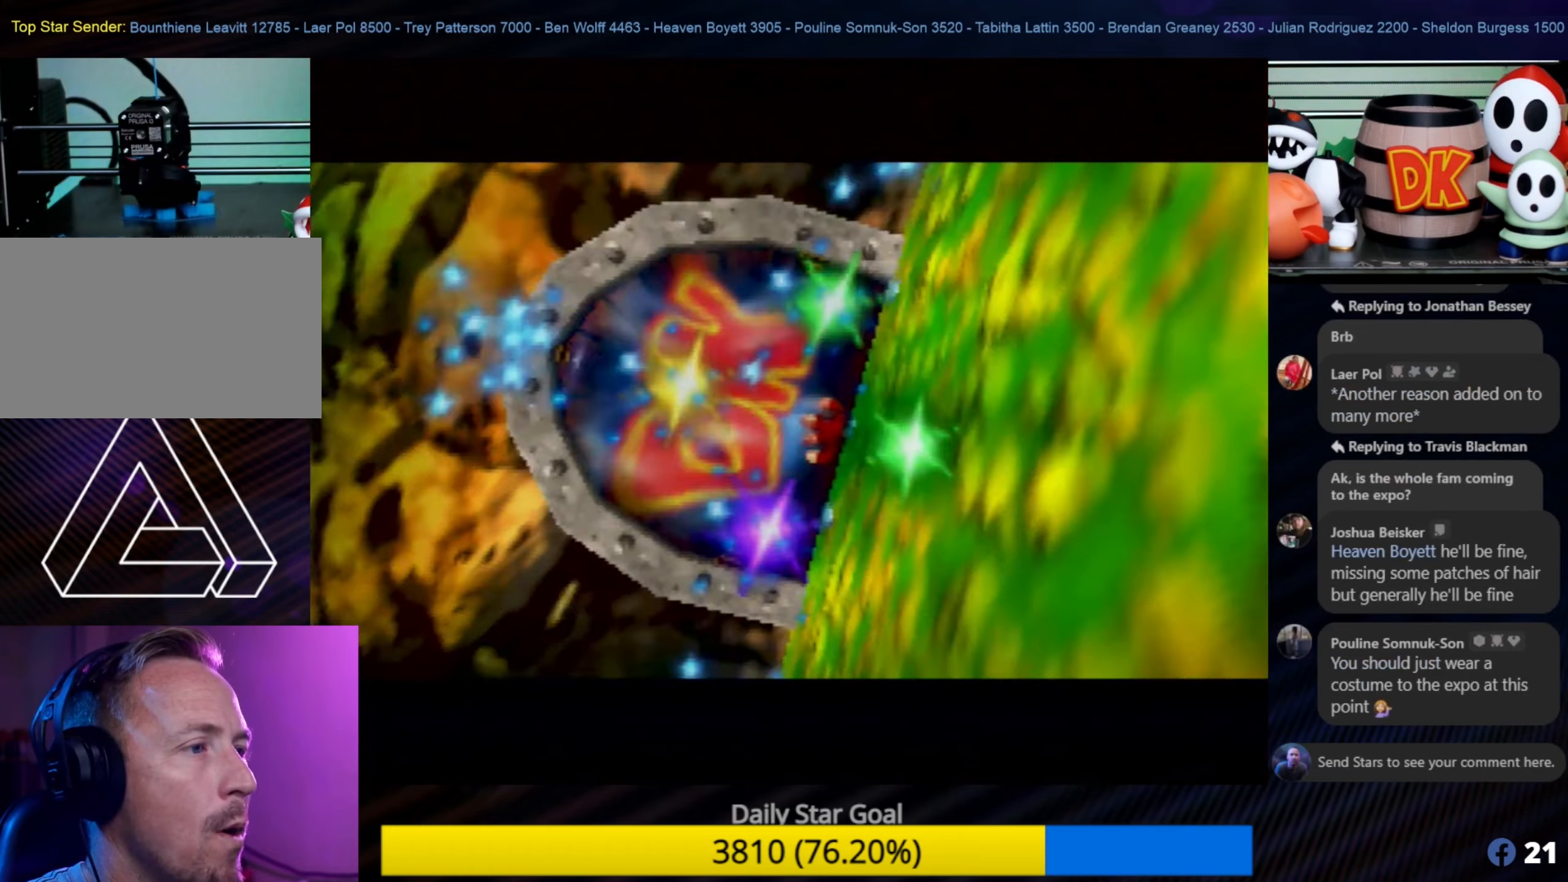
{"buttons": [], "left_stick": "up-right", "events": []}
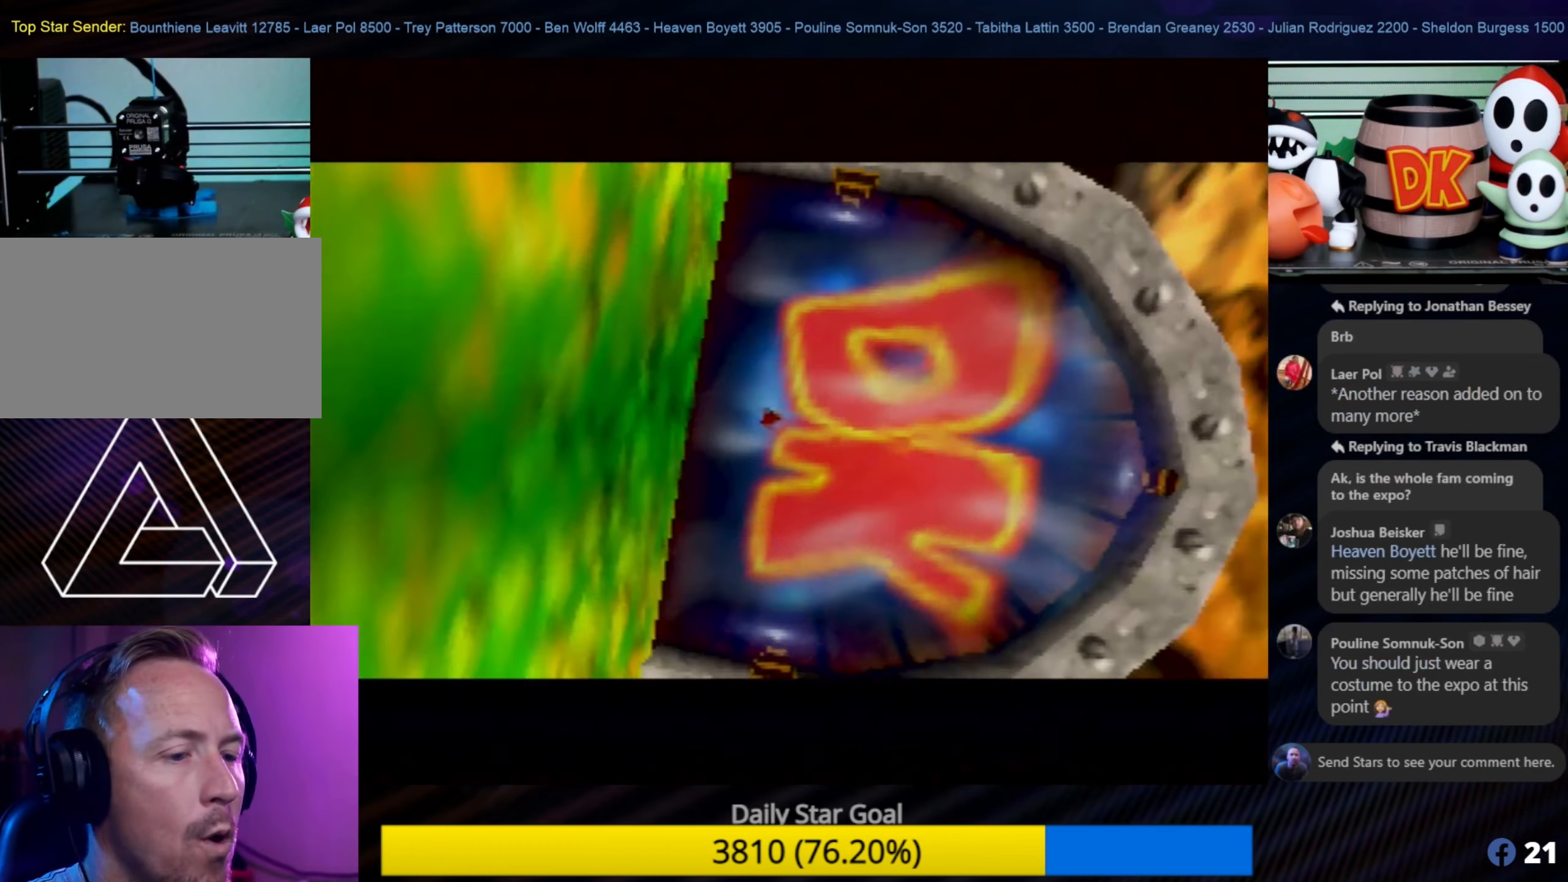
{"buttons": [], "left_stick": "center", "events": [[17, "left_stick", "center"]]}